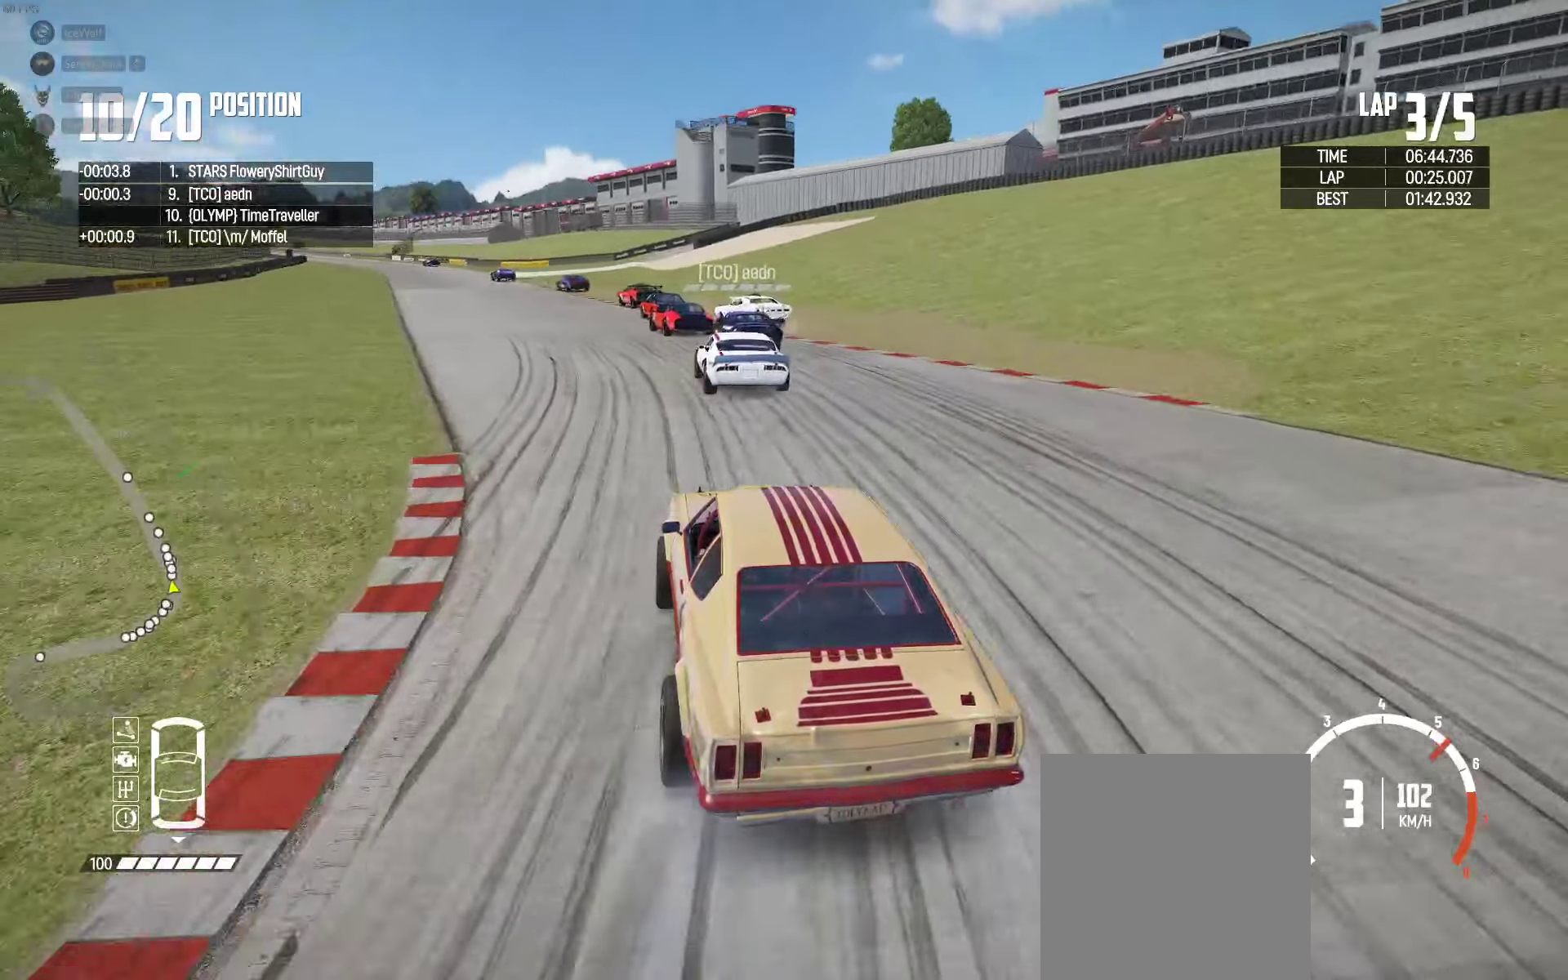
Gameplay with a controller (Xbox layout); each line is a JSON object with the inputs held at the frame after it. "events" lists button and stick changes between this image and that frame as [ms after this image, input, new state], when the widget could be followed in between.
{"buttons": ["R2"], "left_stick": "left", "right_stick": "center", "events": [[83, "left_stick", "right"], [183, "left_stick", "center"], [383, "left_stick", "left"]]}
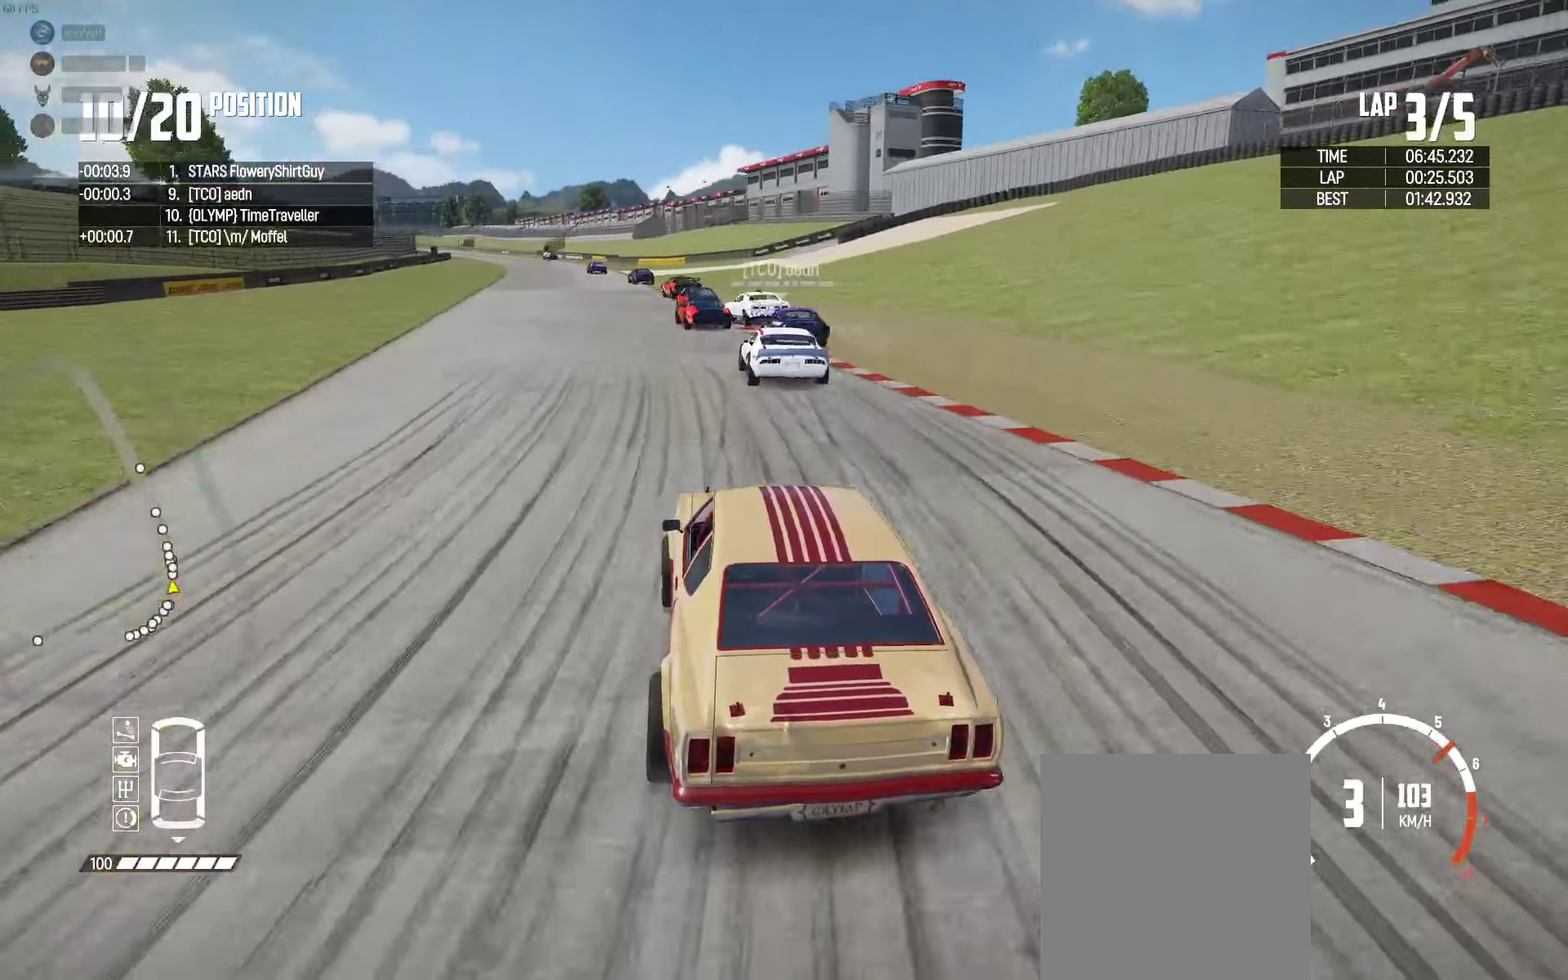
{"buttons": ["R2"], "left_stick": "center", "right_stick": "center", "events": [[100, "left_stick", "center"], [433, "left_stick", "left"], [483, "left_stick", "center"]]}
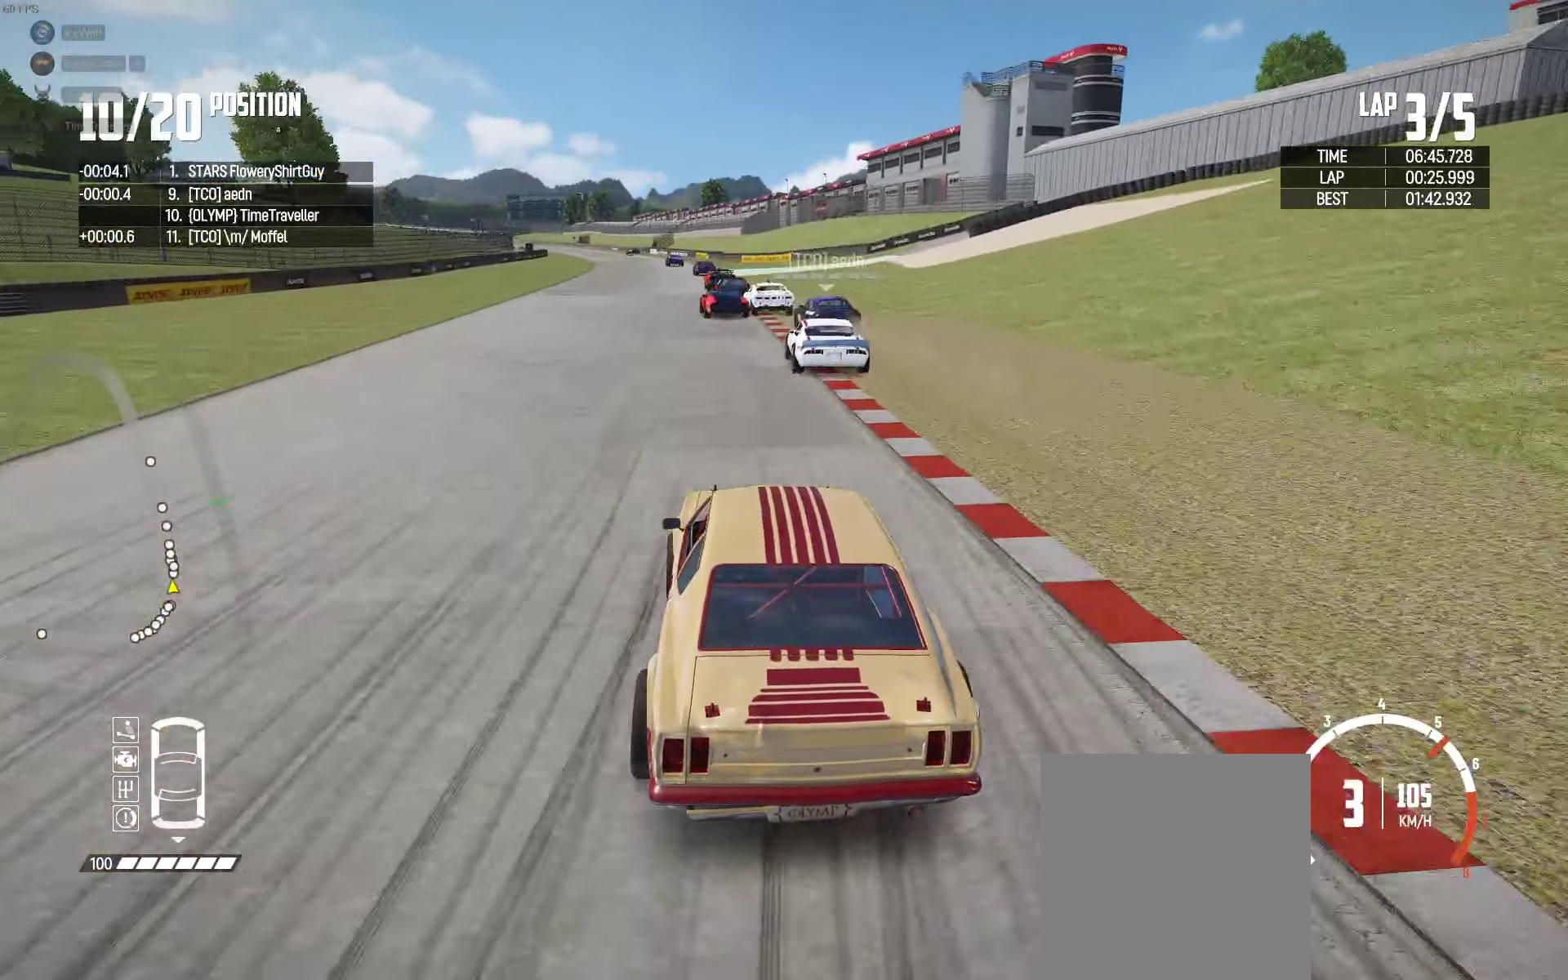
{"buttons": ["R2"], "left_stick": "center", "right_stick": "center", "events": [[383, "left_stick", "left"], [500, "left_stick", "center"]]}
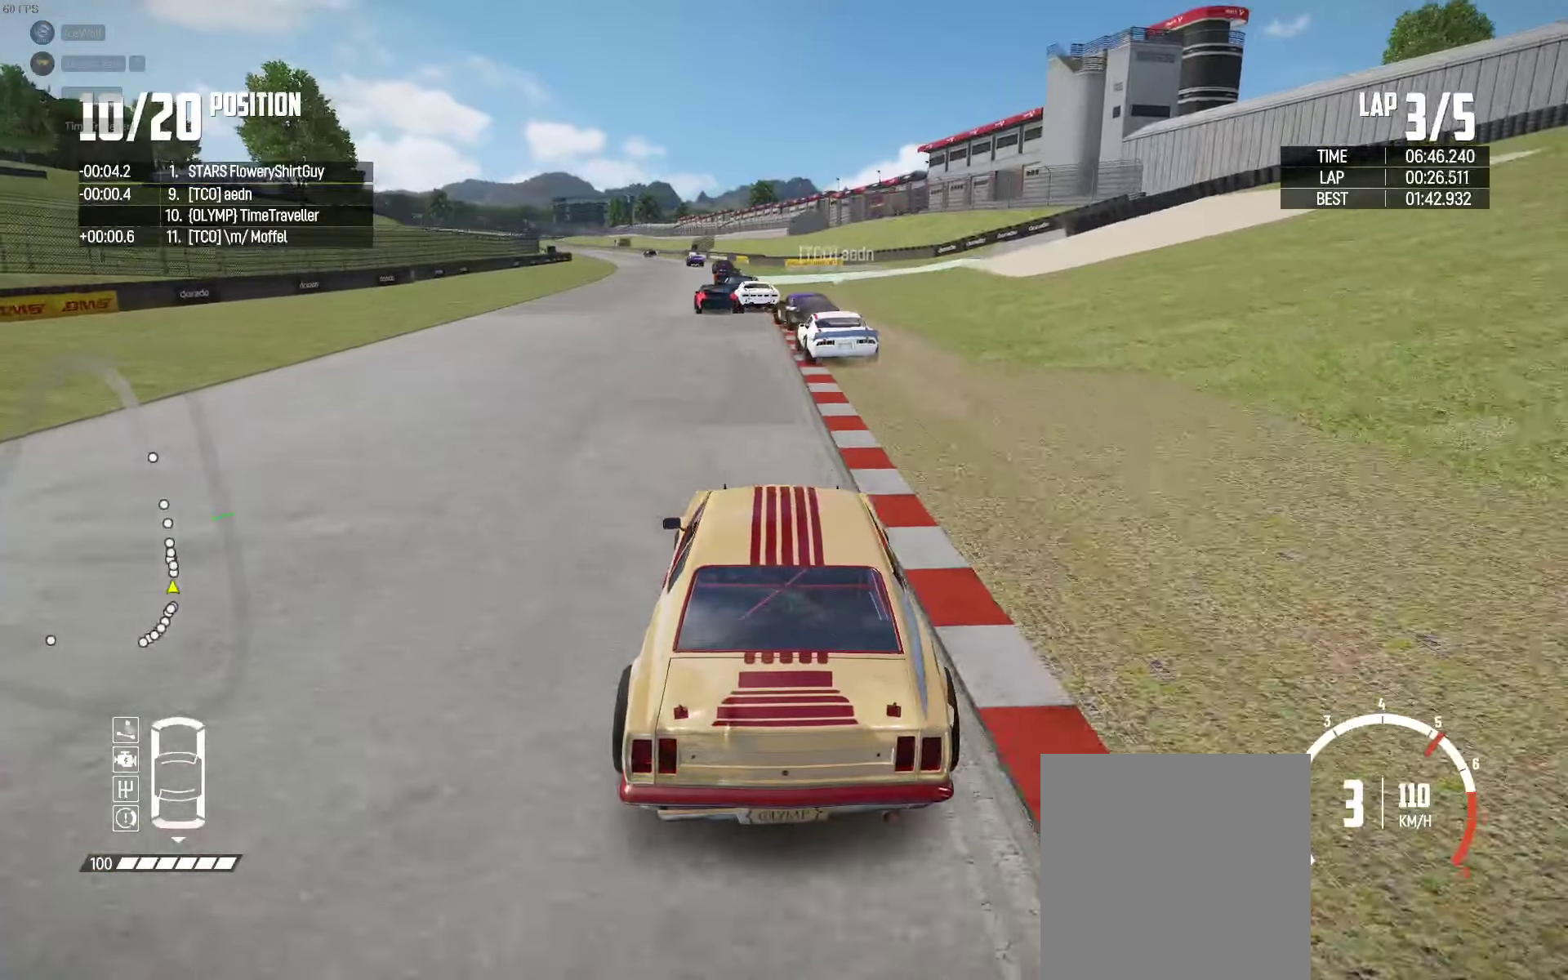
{"buttons": ["R2"], "left_stick": "center", "right_stick": "center", "events": [[200, "left_stick", "left"], [300, "left_stick", "center"]]}
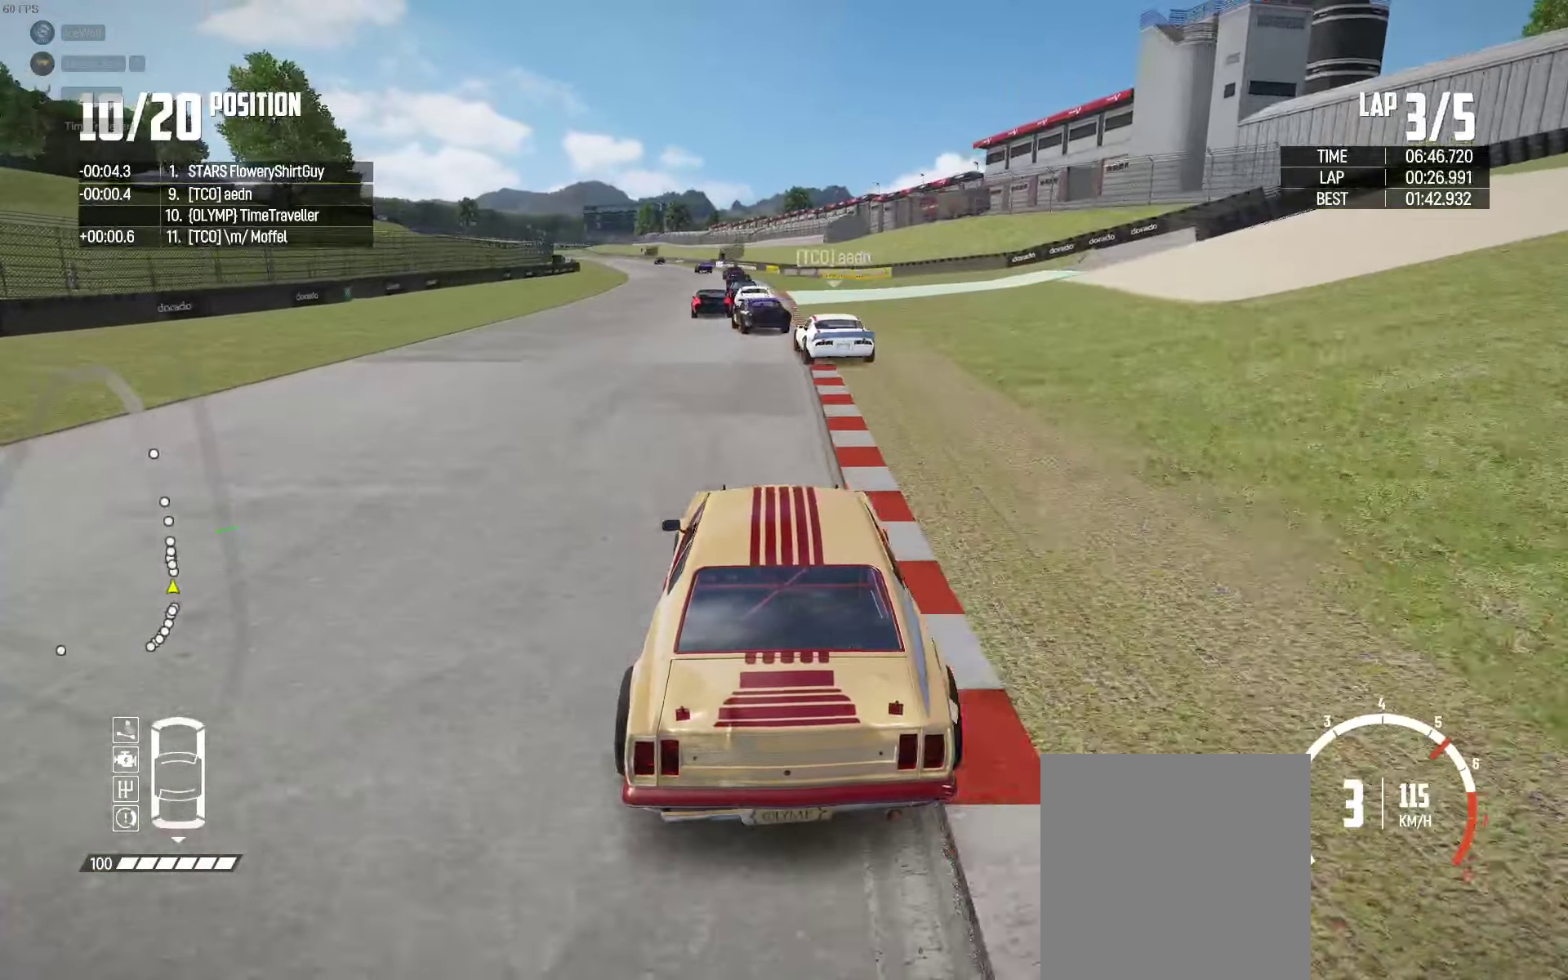
{"buttons": ["R2"], "left_stick": "center", "right_stick": "center", "events": [[283, "left_stick", "left"], [400, "left_stick", "center"]]}
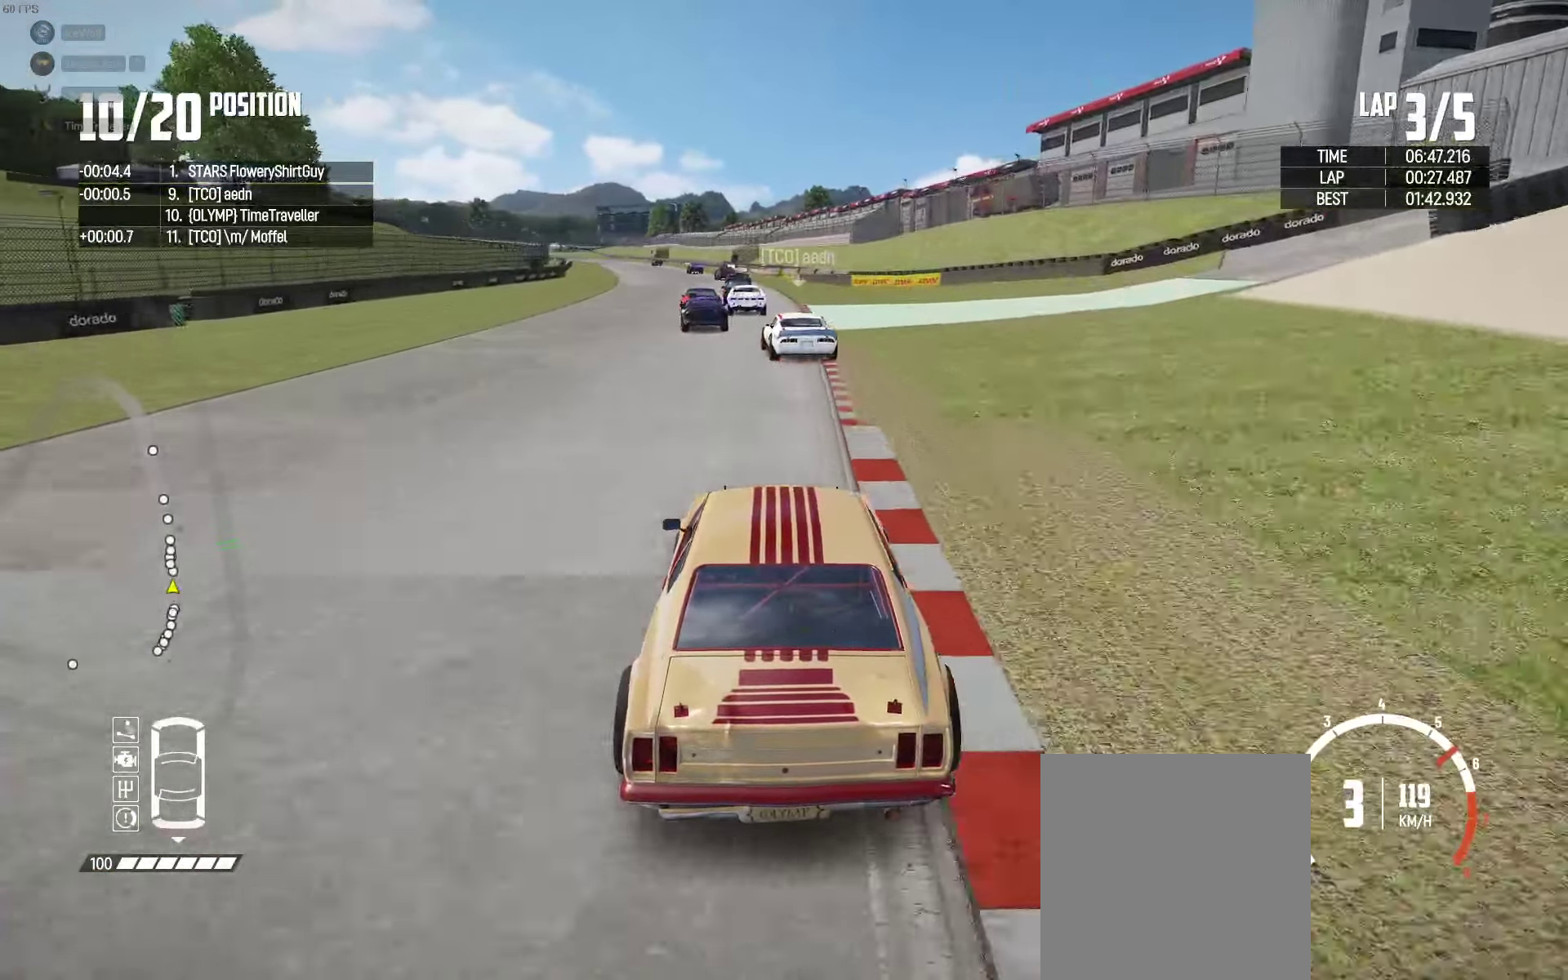
{"buttons": ["R2"], "left_stick": "center", "right_stick": "center", "events": [[100, "left_stick", "left"], [183, "left_stick", "center"], [350, "left_stick", "left"], [483, "left_stick", "center"]]}
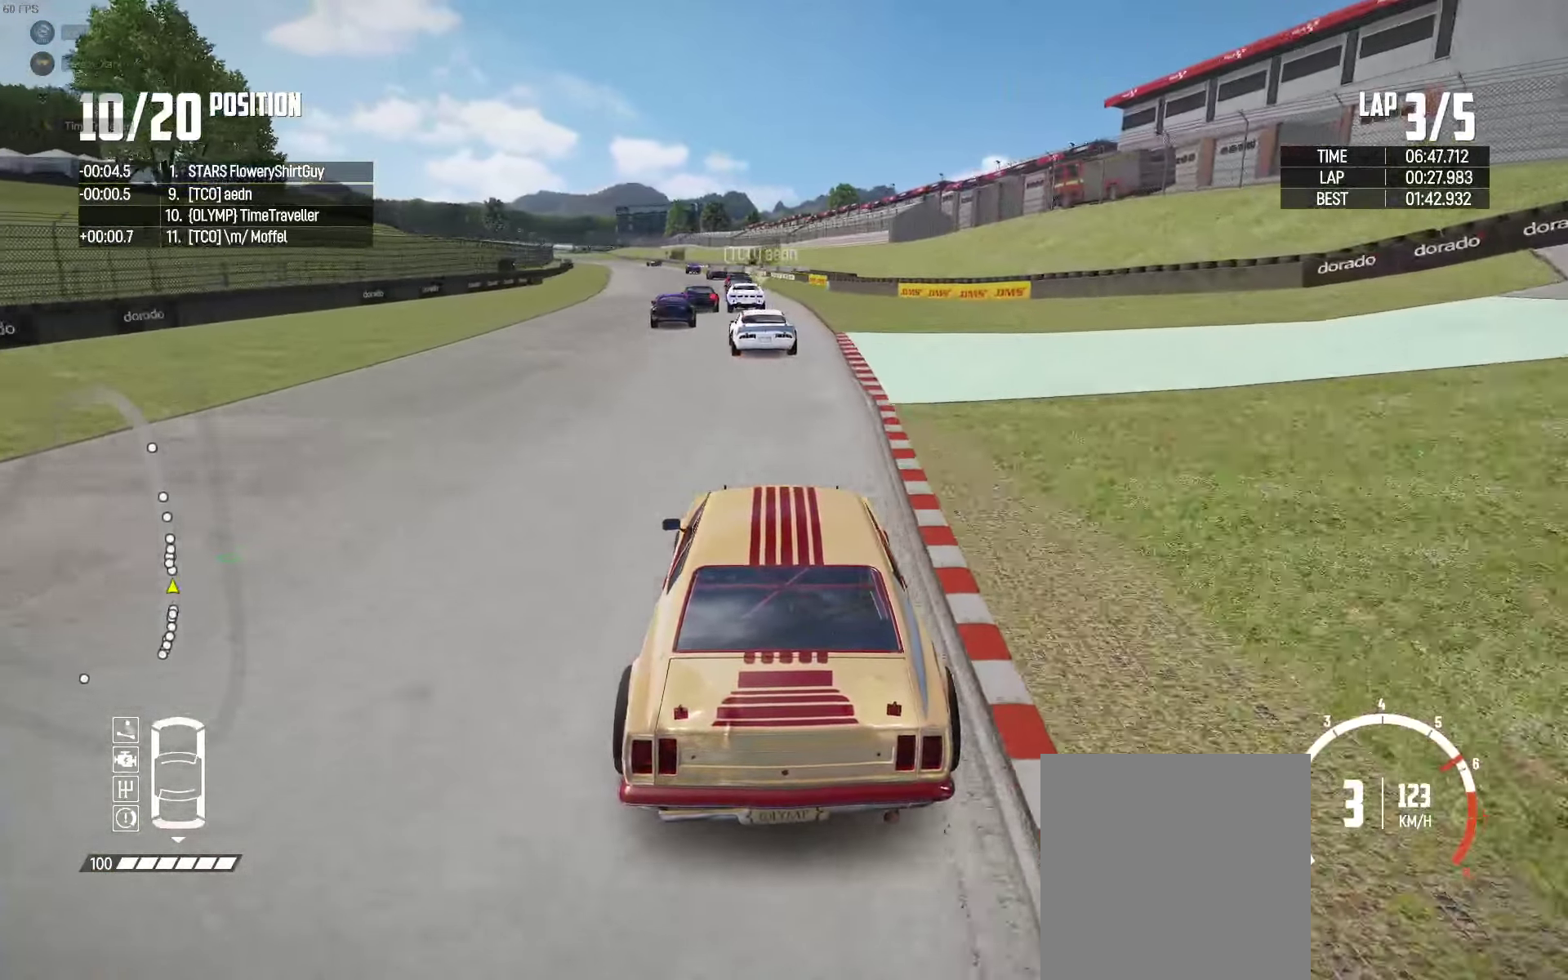
{"buttons": ["R2"], "left_stick": "center", "right_stick": "center", "events": [[283, "left_stick", "left"], [400, "left_stick", "center"]]}
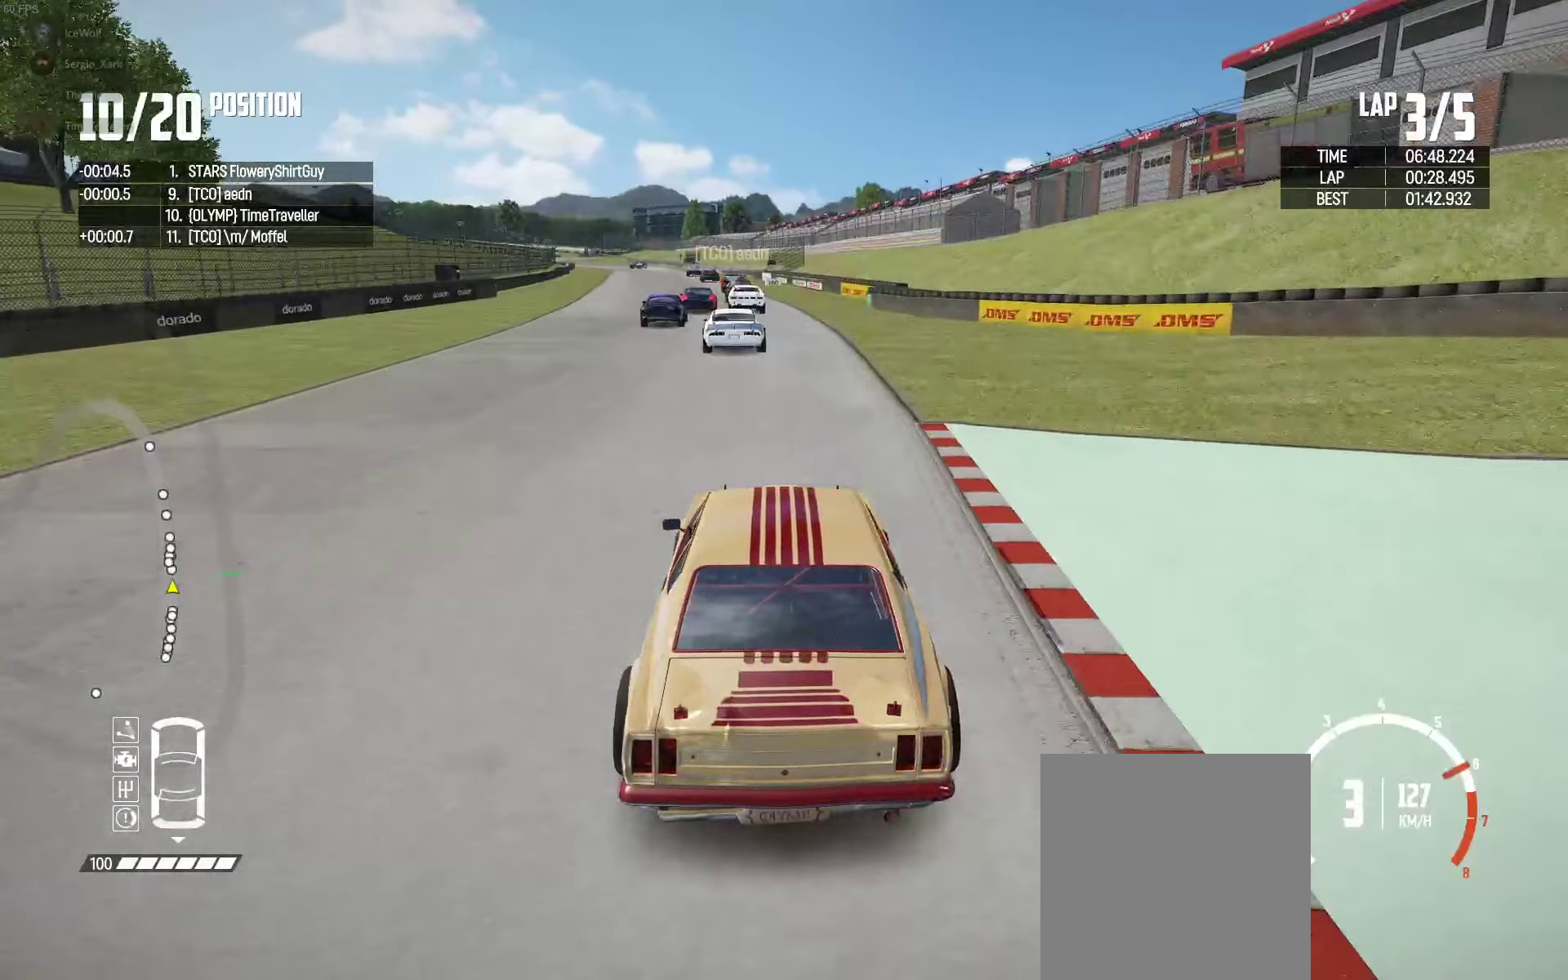
{"buttons": ["R2"], "left_stick": "left", "right_stick": "center", "events": [[100, "left_stick", "left"], [200, "left_stick", "center"], [433, "left_stick", "left"]]}
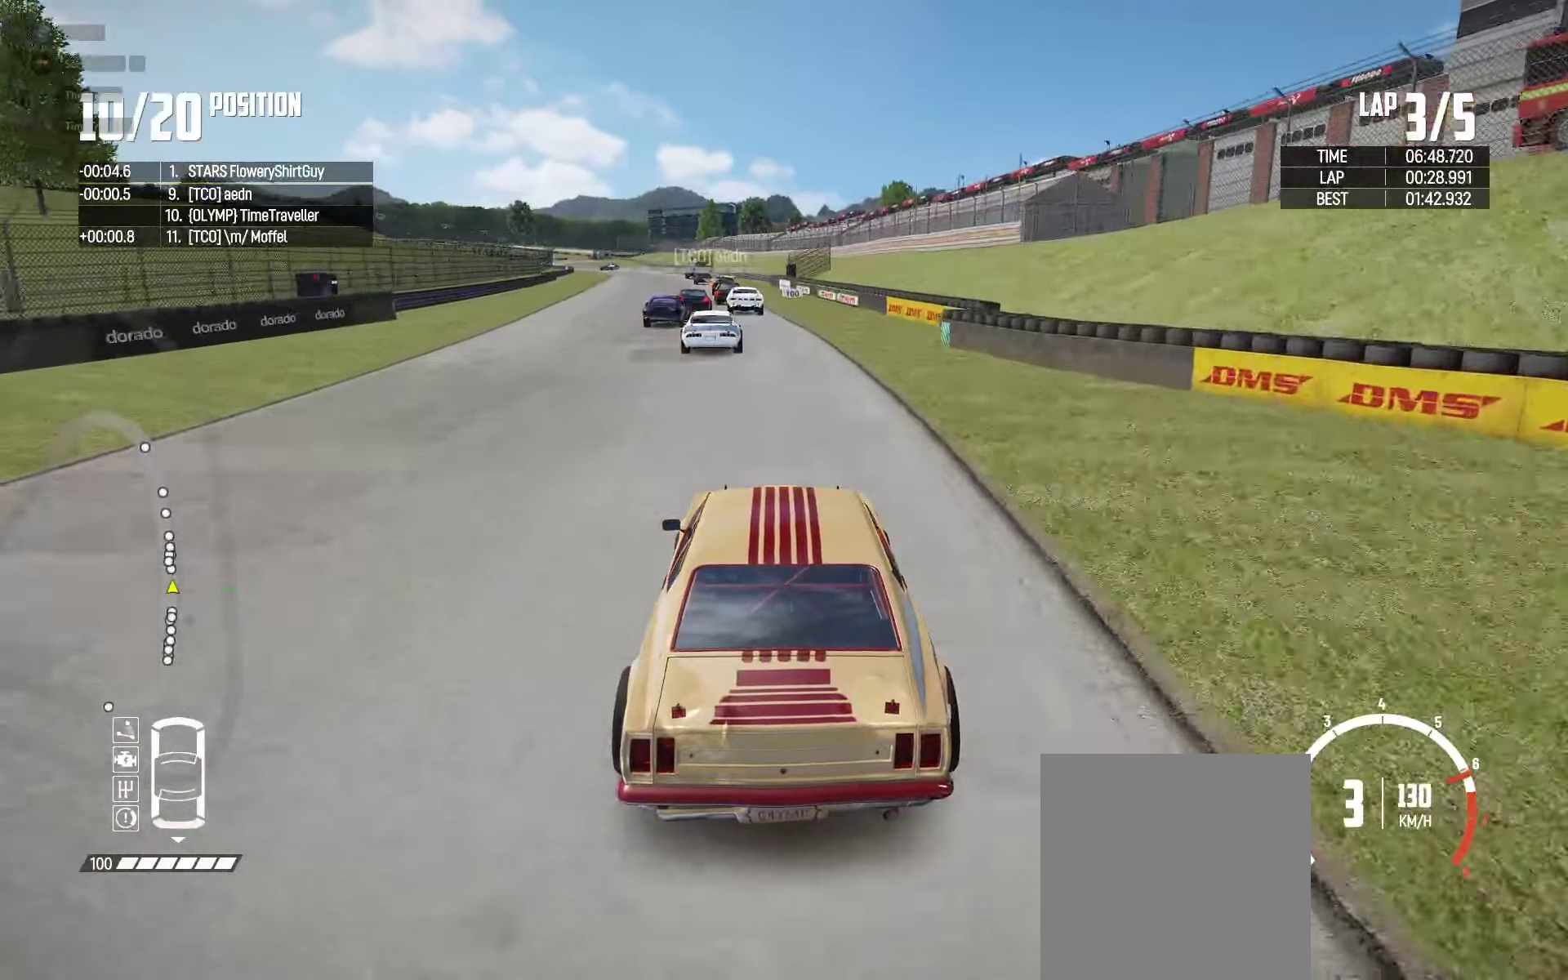
{"buttons": ["R2"], "left_stick": "center", "right_stick": "center", "events": [[117, "left_stick", "center"], [333, "left_stick", "left"], [450, "left_stick", "center"]]}
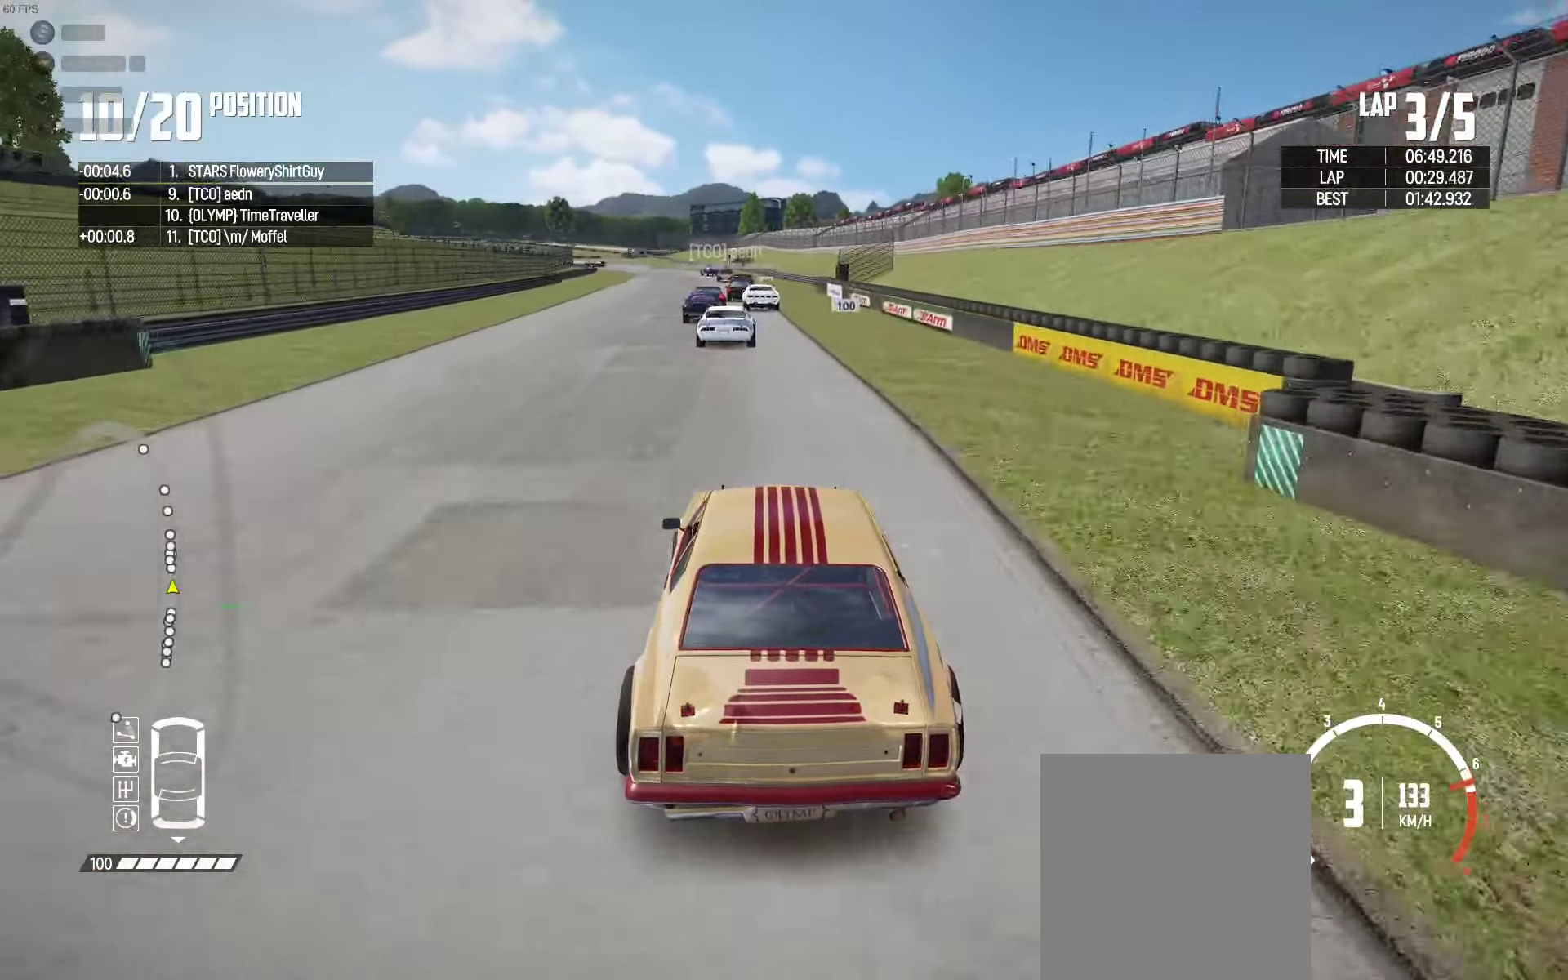
{"buttons": ["R2"], "left_stick": "center", "right_stick": "center", "events": [[83, "right_stick", "up-right"], [100, "left_stick", "left"], [200, "right_stick", "center"], [217, "left_stick", "center"]]}
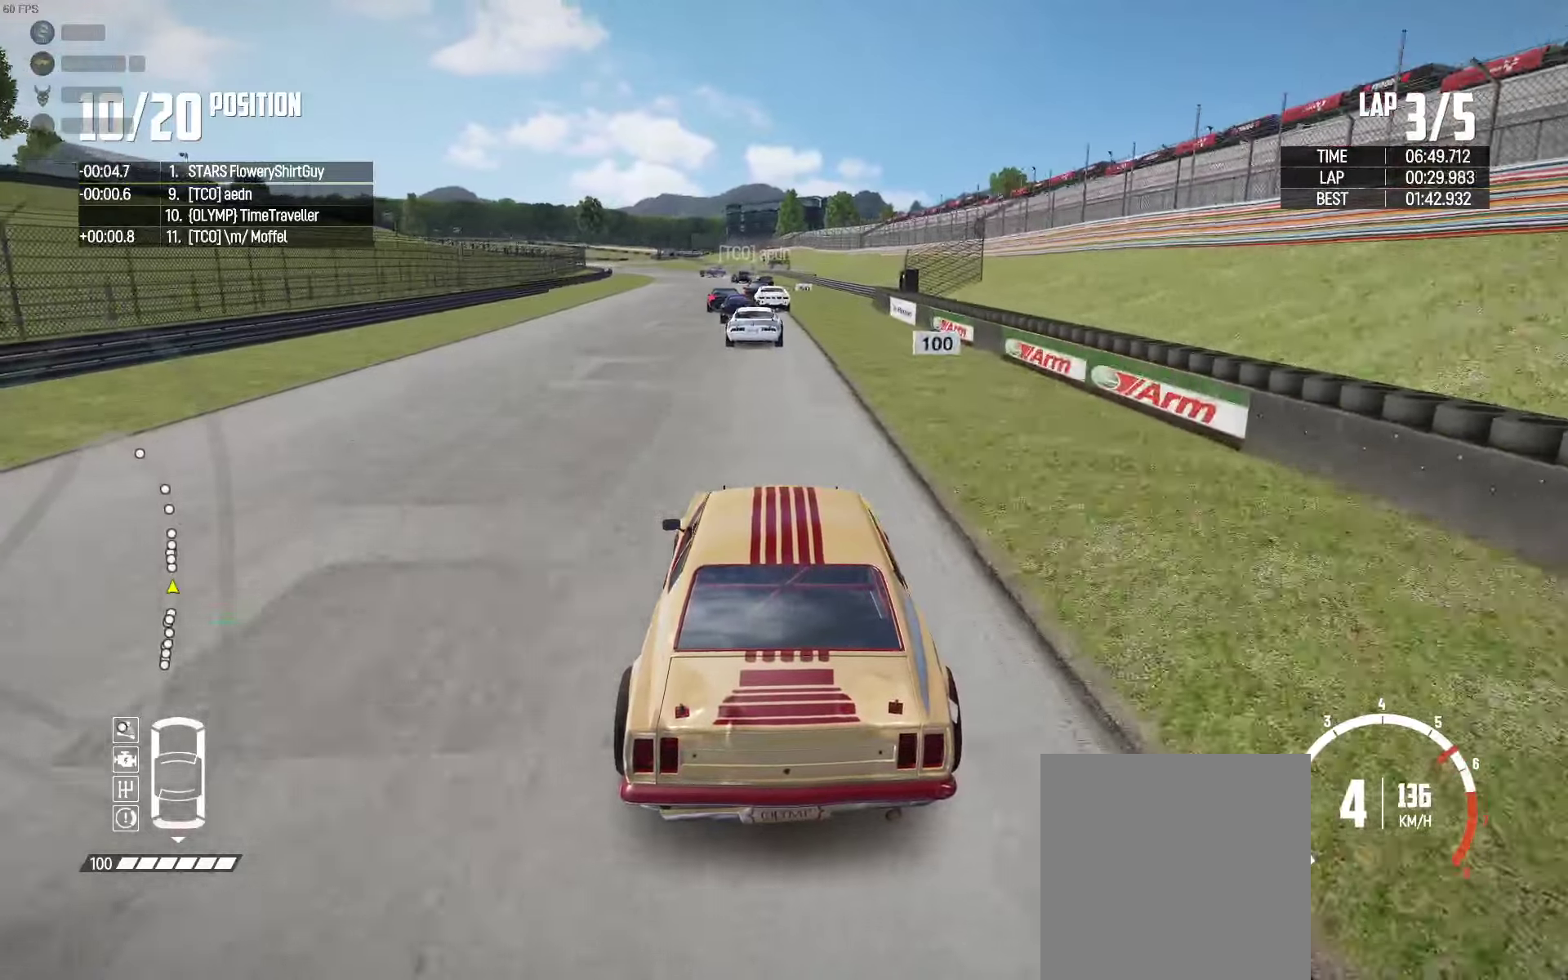
{"buttons": ["R2"], "left_stick": "center", "right_stick": "center", "events": [[34, "left_stick", "left"], [117, "left_stick", "center"]]}
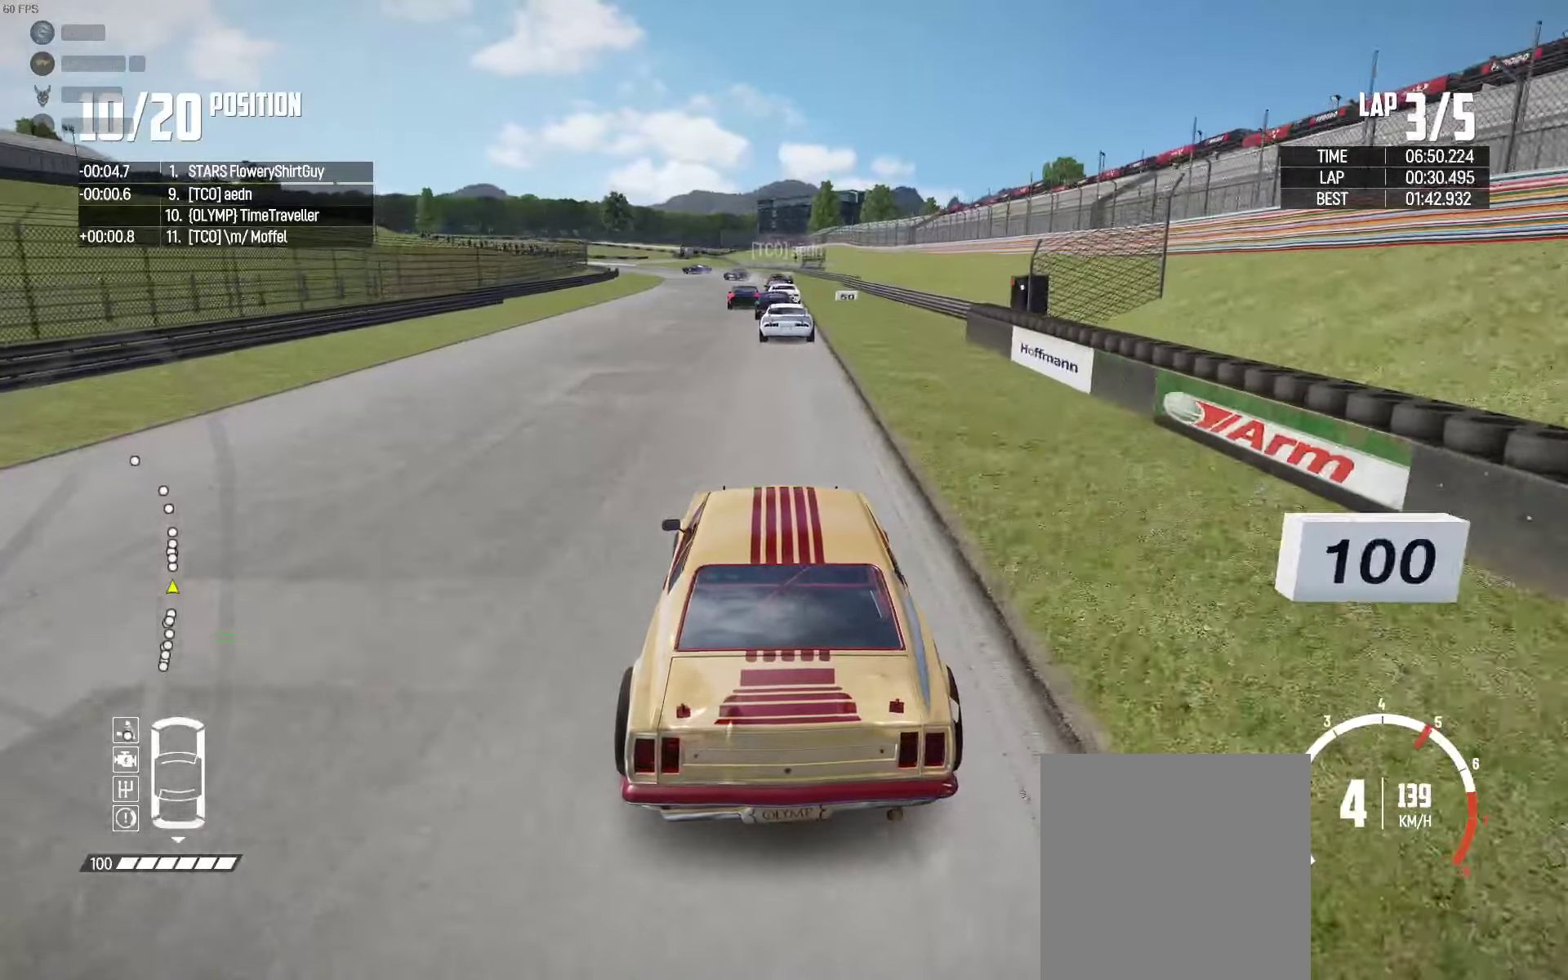
{"buttons": ["R2"], "left_stick": "center", "right_stick": "center", "events": [[67, "left_stick", "right"], [134, "left_stick", "center"]]}
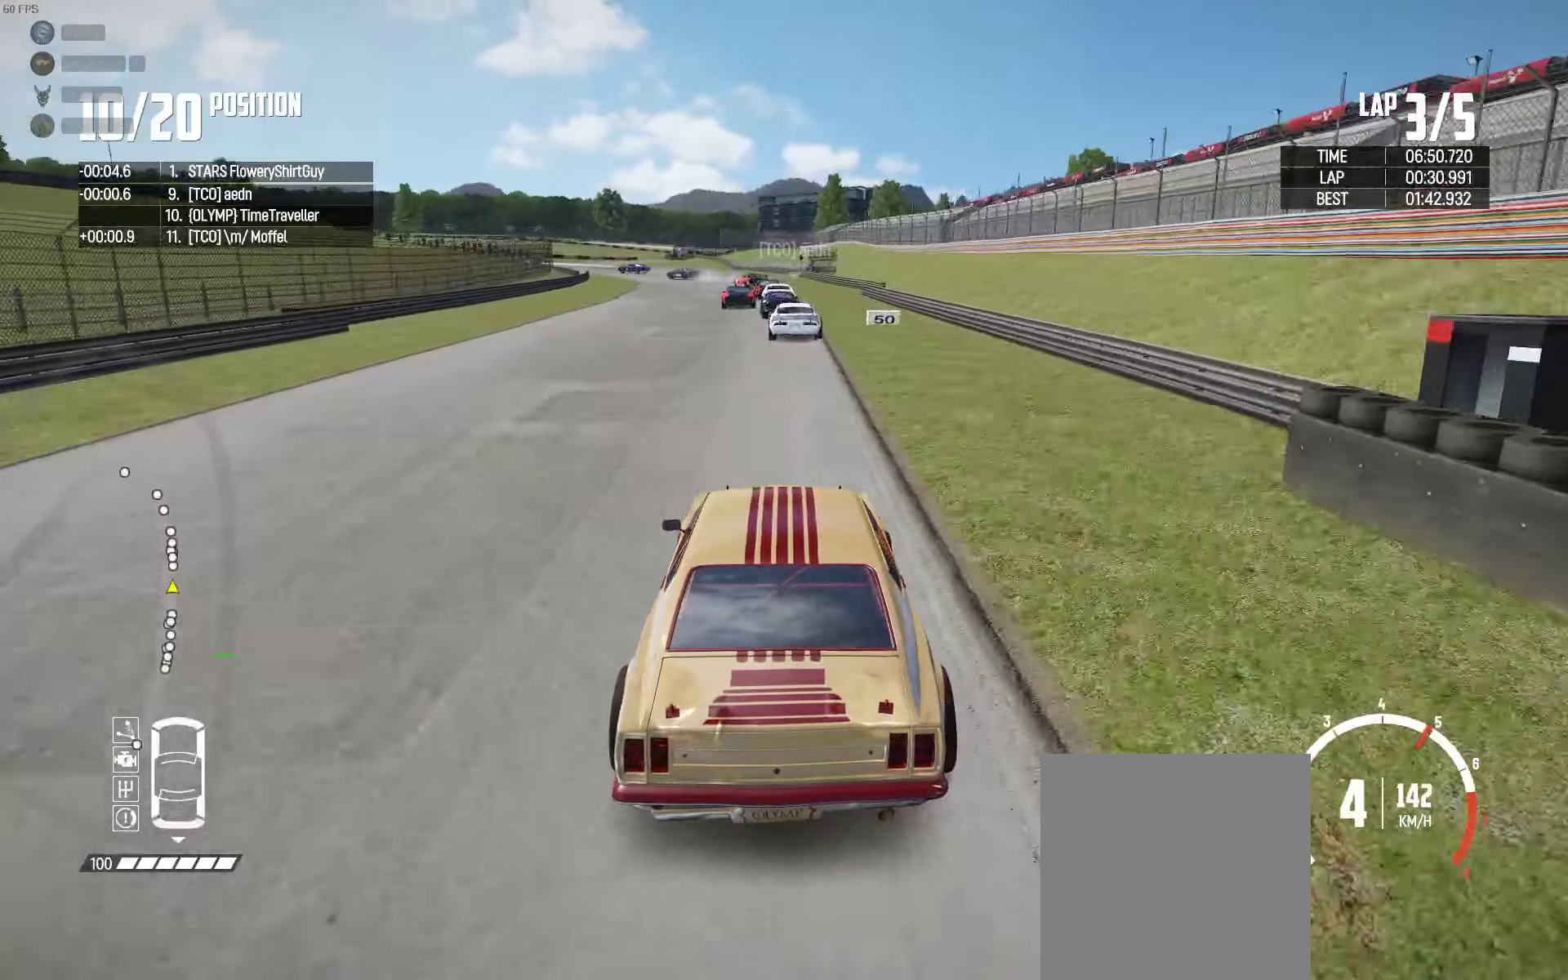
{"buttons": ["R2"], "left_stick": "center", "right_stick": "center", "events": []}
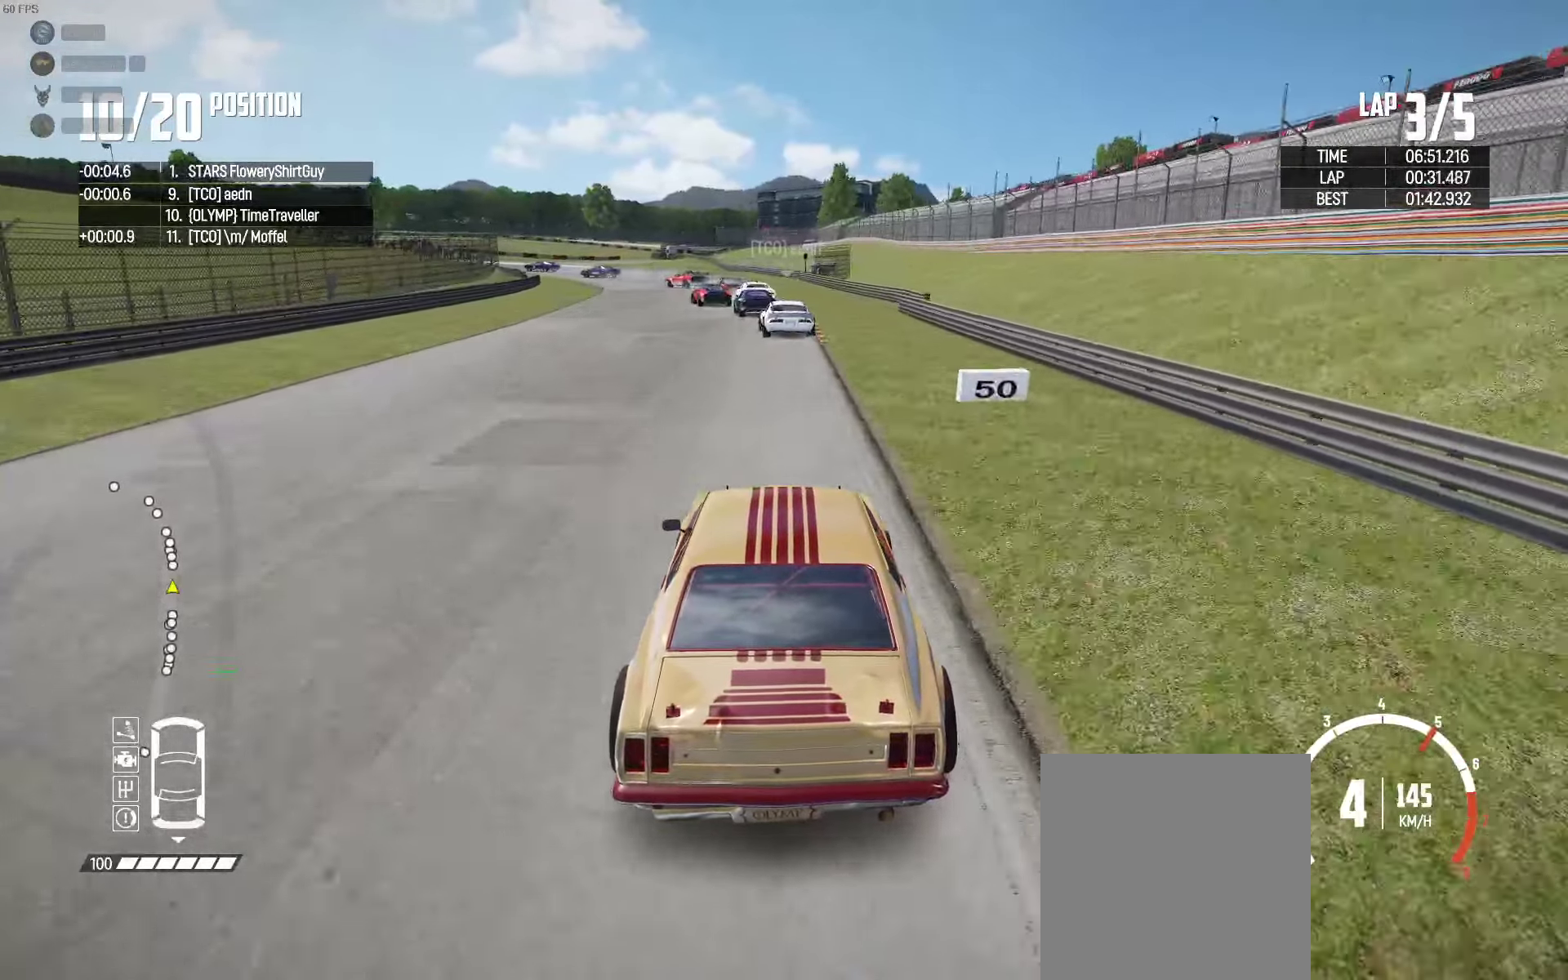
{"buttons": ["R2"], "left_stick": "left", "right_stick": "center", "events": [[467, "left_stick", "left"]]}
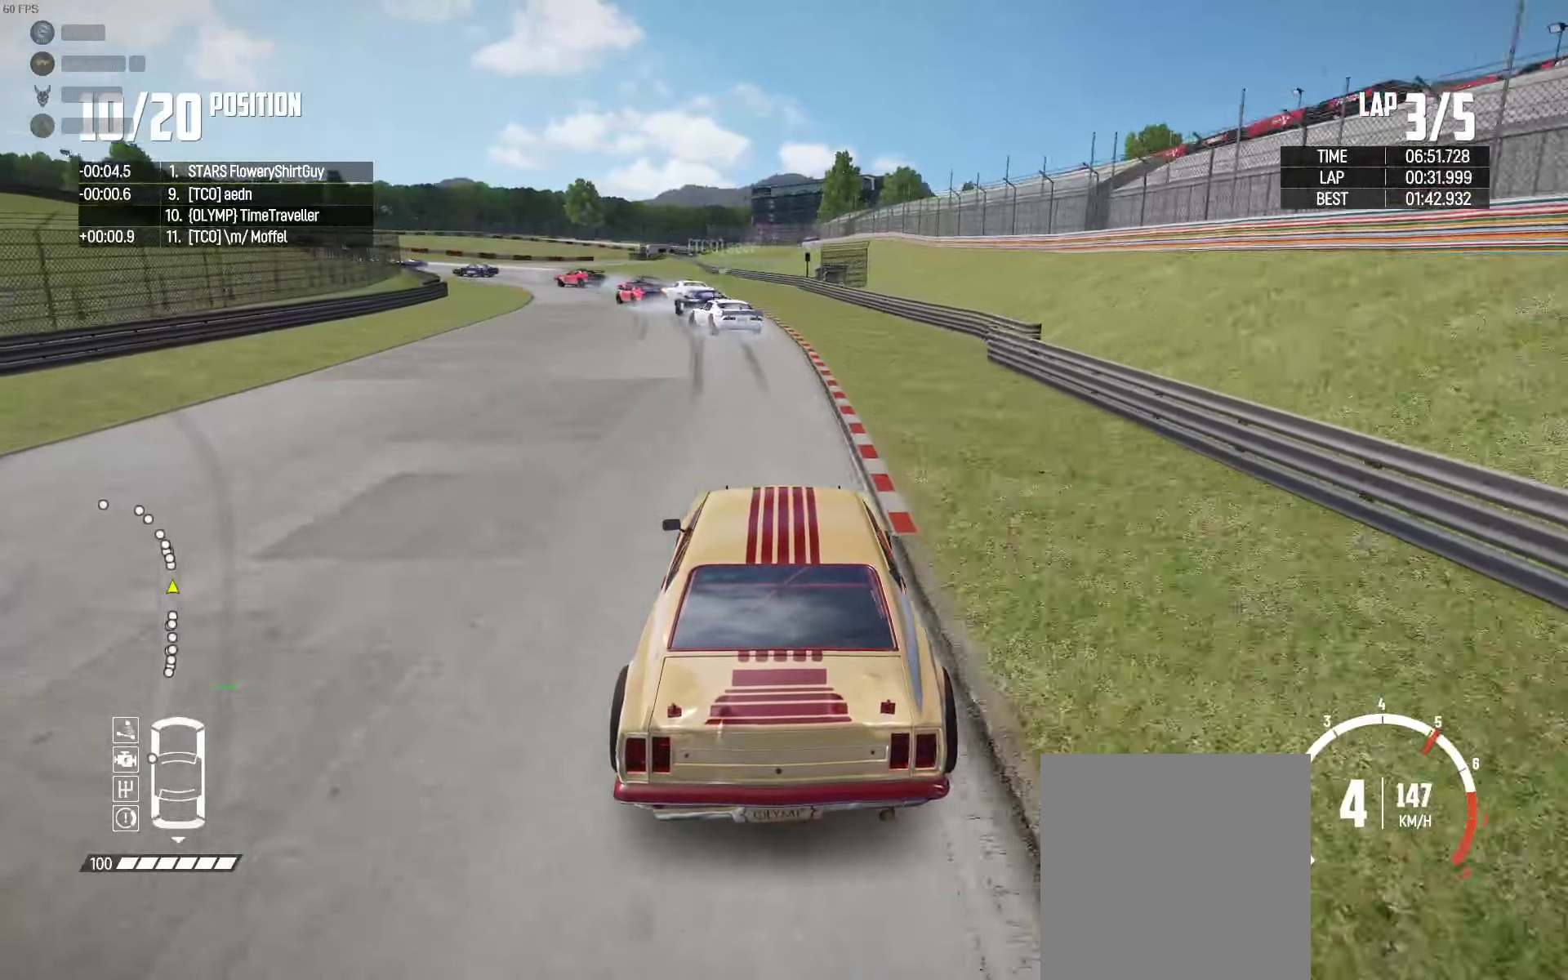
{"buttons": [], "left_stick": "up-left", "right_stick": "down", "events": [[167, "R2", "up"], [484, "left_stick", "up-left"], [484, "right_stick", "down"]]}
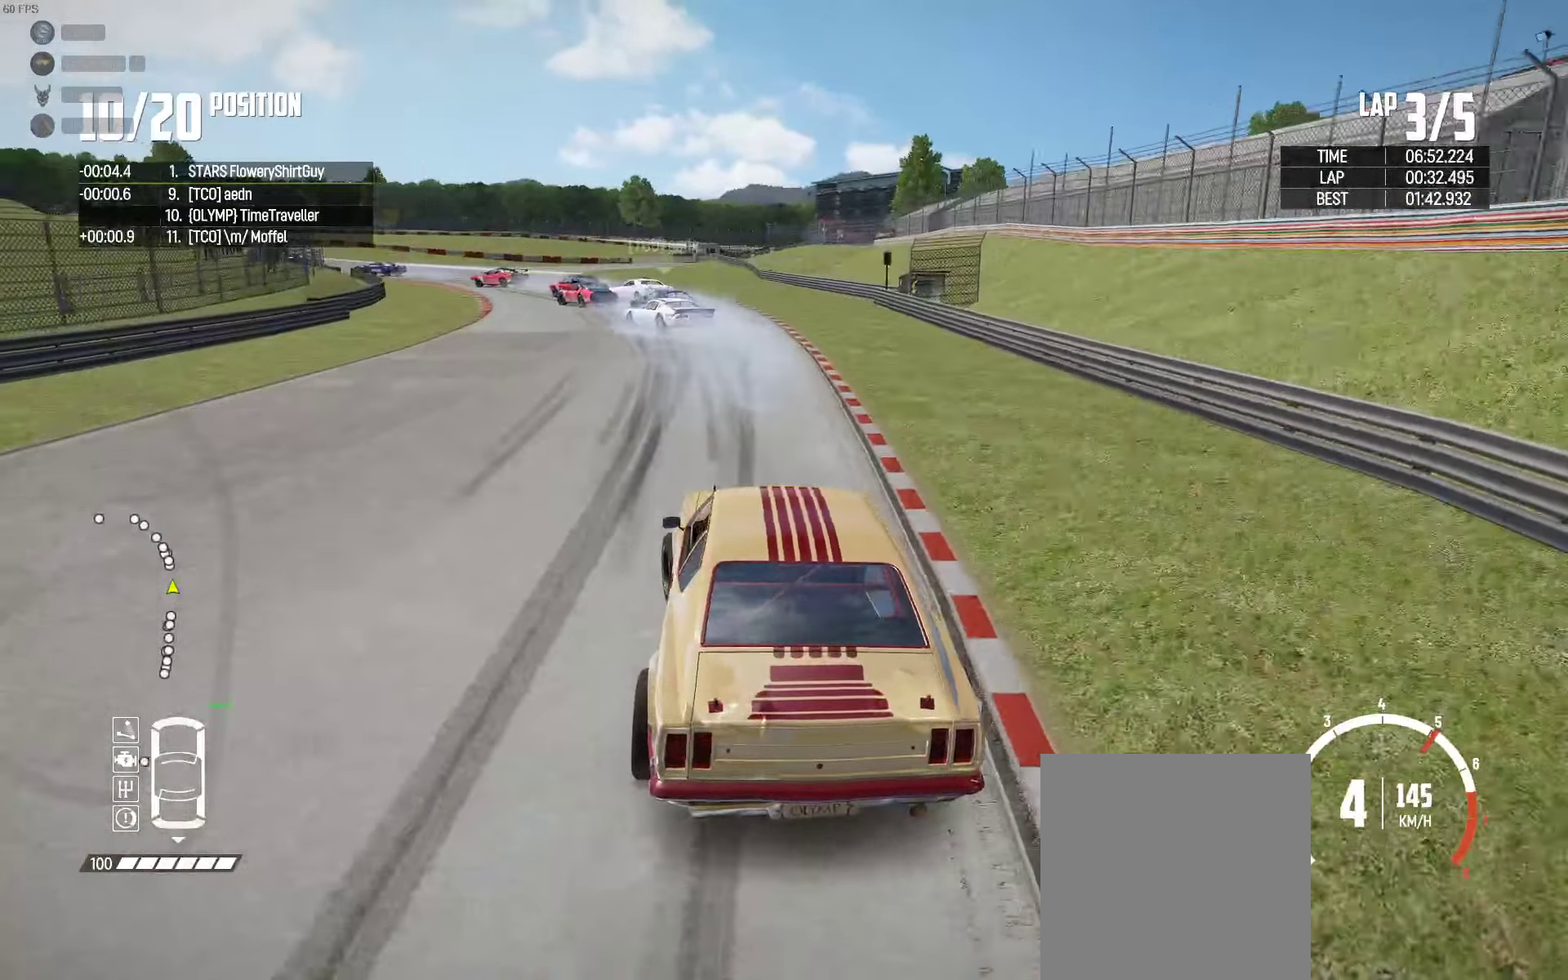
{"buttons": ["R2"], "left_stick": "up-left", "right_stick": "center", "events": [[117, "right_stick", "center"], [450, "R2", "down"]]}
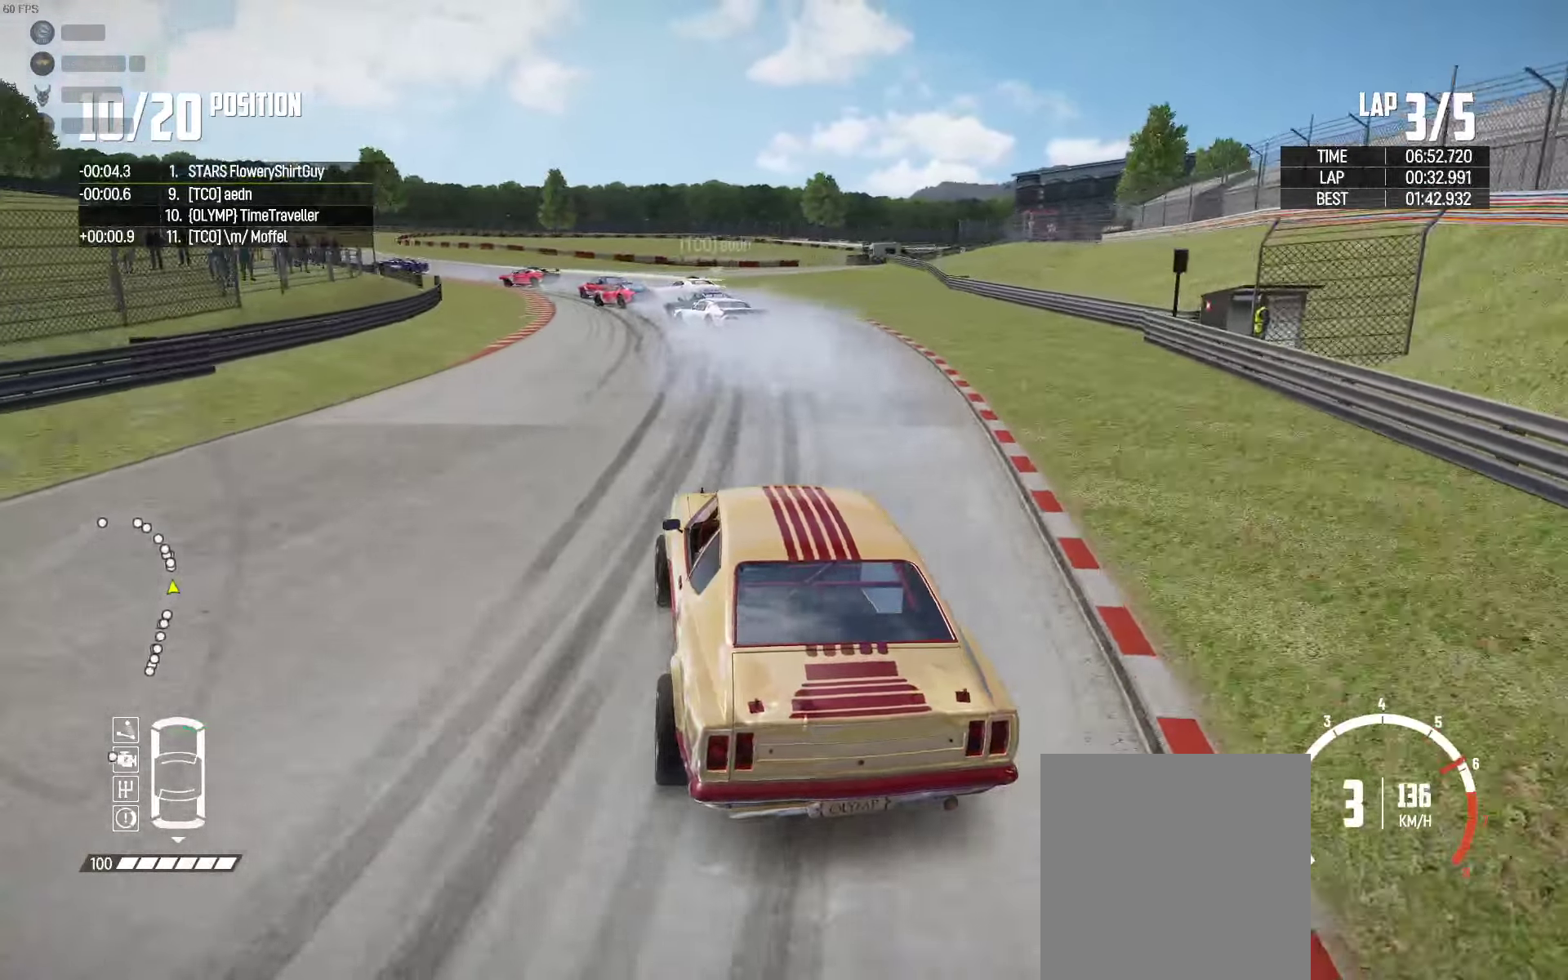
{"buttons": [], "left_stick": "up-left", "right_stick": "center", "events": [[67, "R2", "up"], [134, "R2", "down"], [200, "left_stick", "up"], [317, "left_stick", "up-left"], [500, "R2", "up"]]}
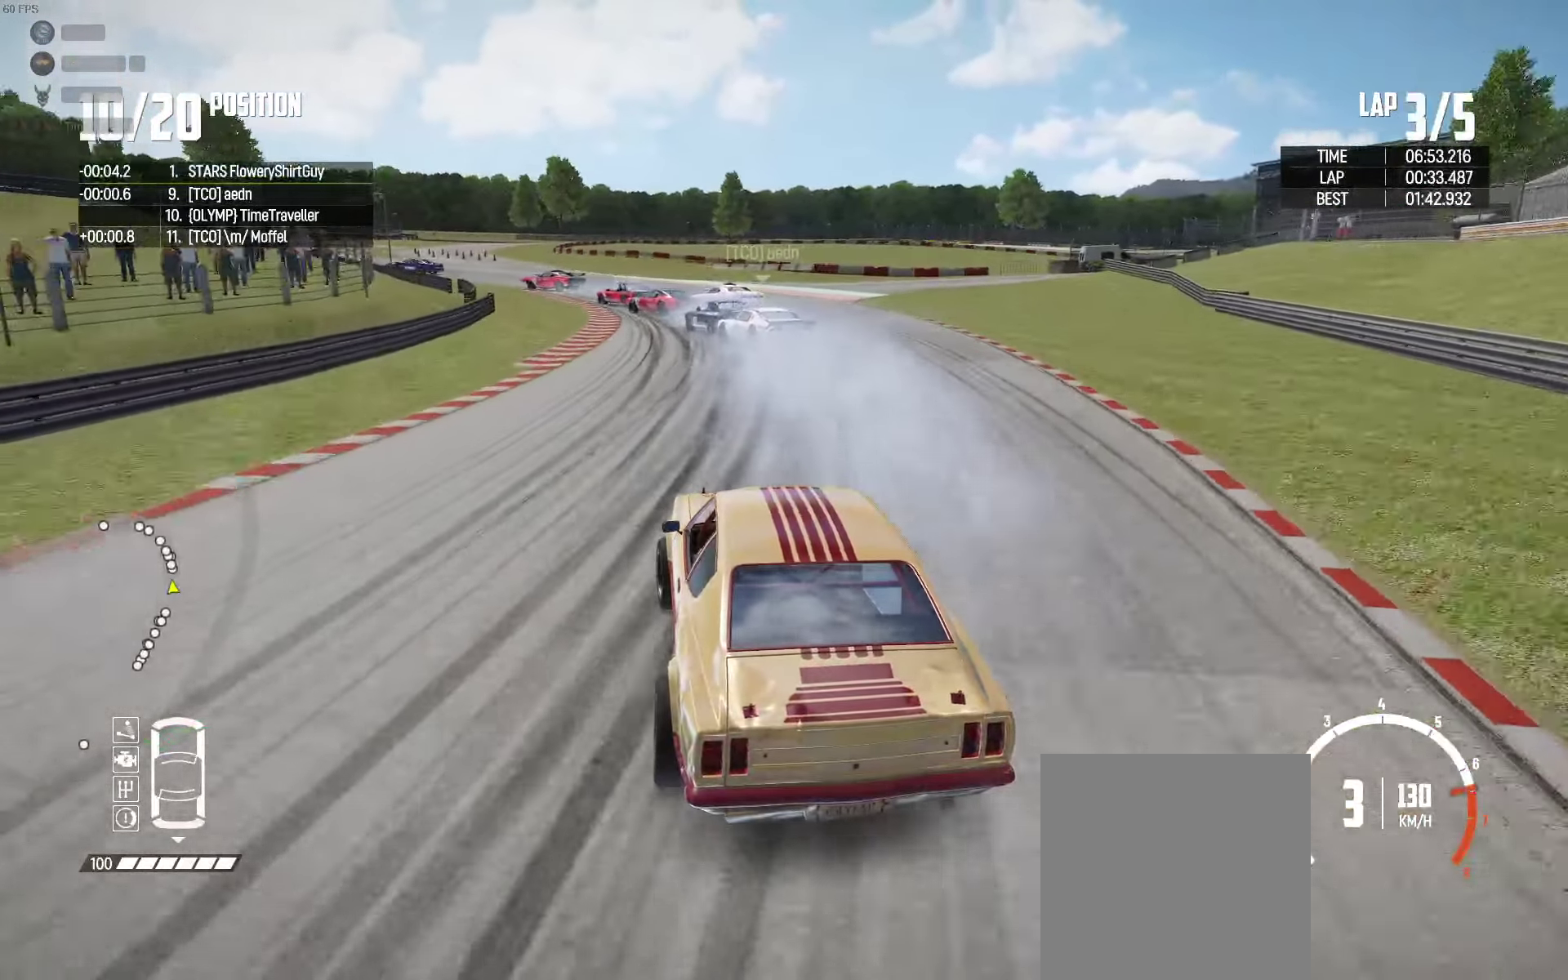
{"buttons": ["R2"], "left_stick": "up-left", "right_stick": "center", "events": [[334, "R2", "down"]]}
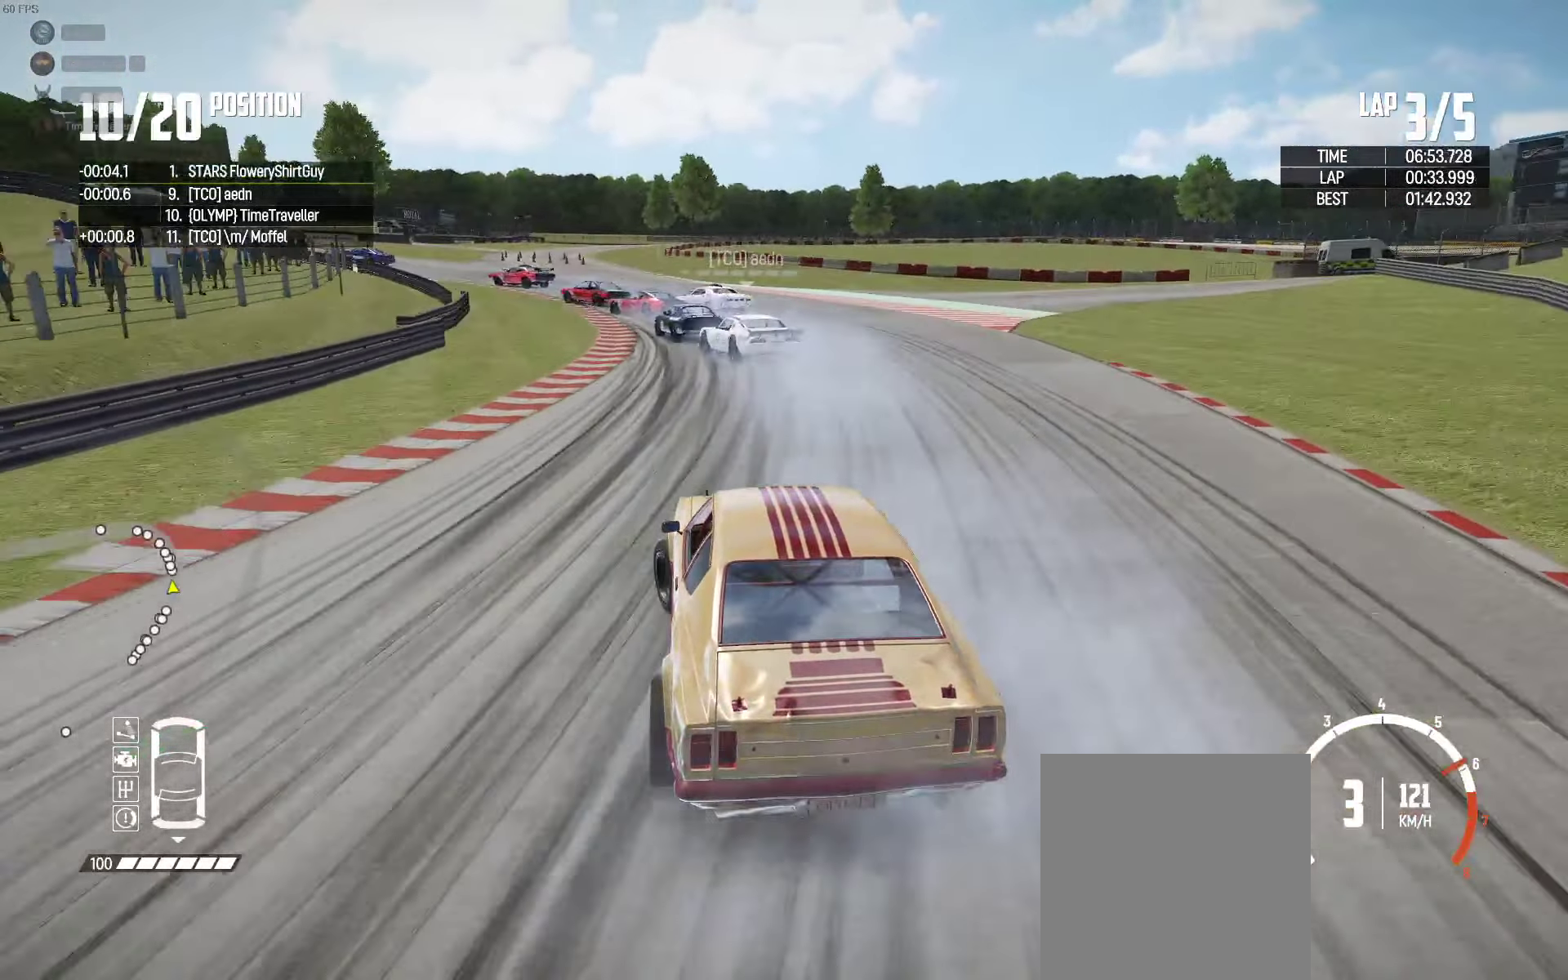
{"buttons": ["R2"], "left_stick": "up-left", "right_stick": "center", "events": [[184, "R2", "up"], [267, "R2", "down"], [434, "R2", "up"], [484, "R2", "down"]]}
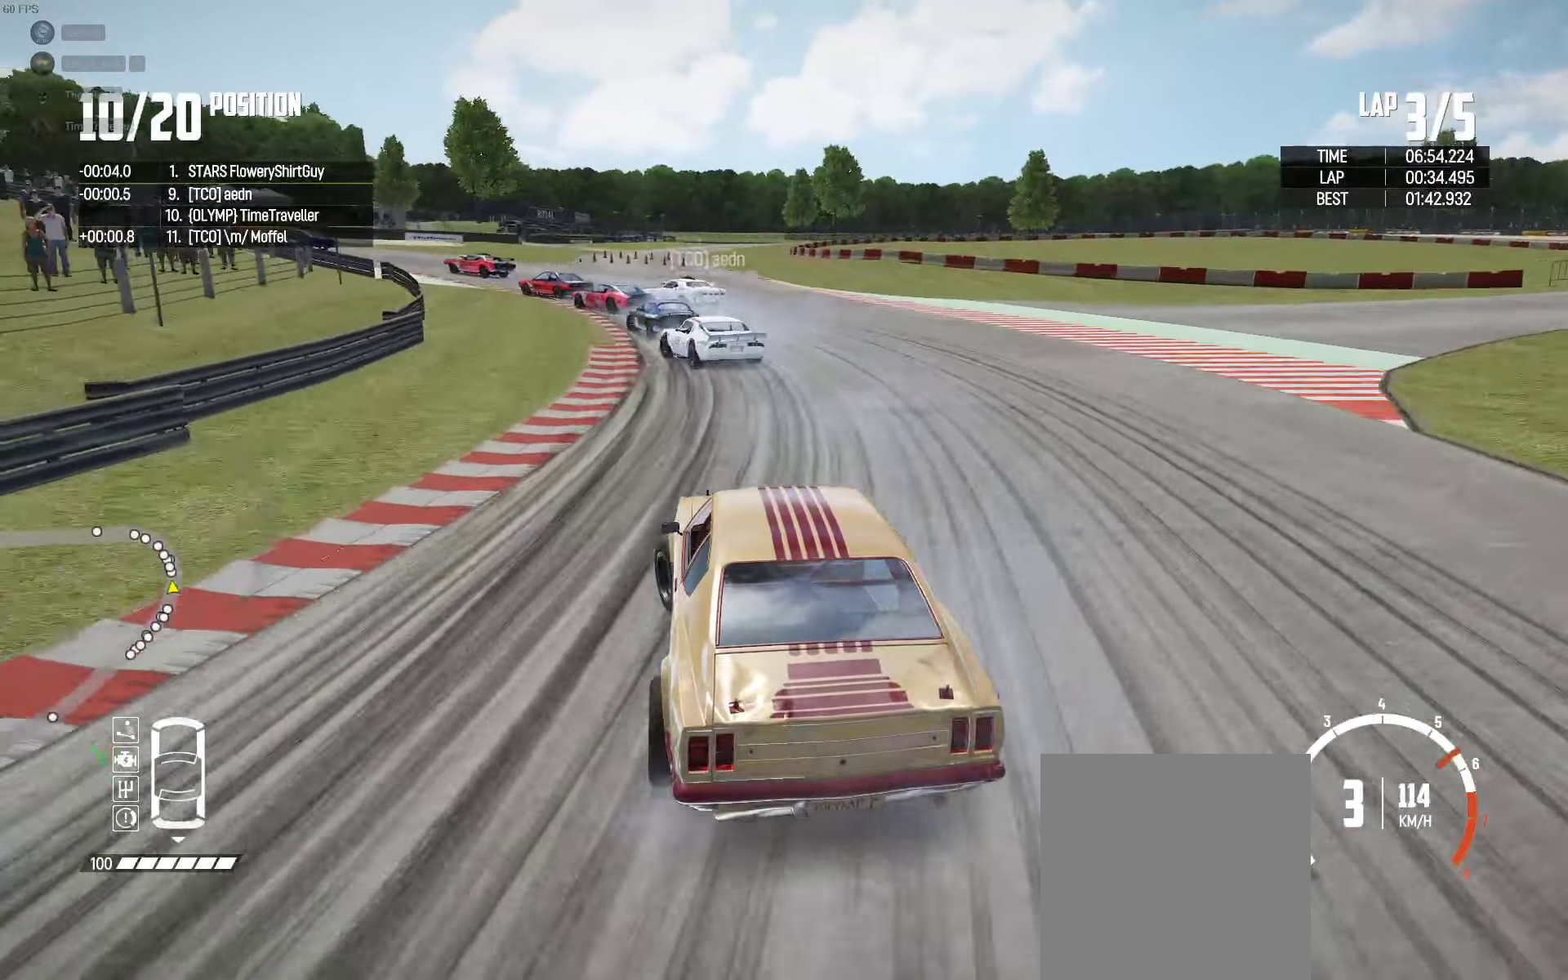
{"buttons": ["R2"], "left_stick": "up-left", "right_stick": "center", "events": [[84, "R2", "up"], [200, "R2", "down"], [350, "R2", "up"], [400, "R2", "down"]]}
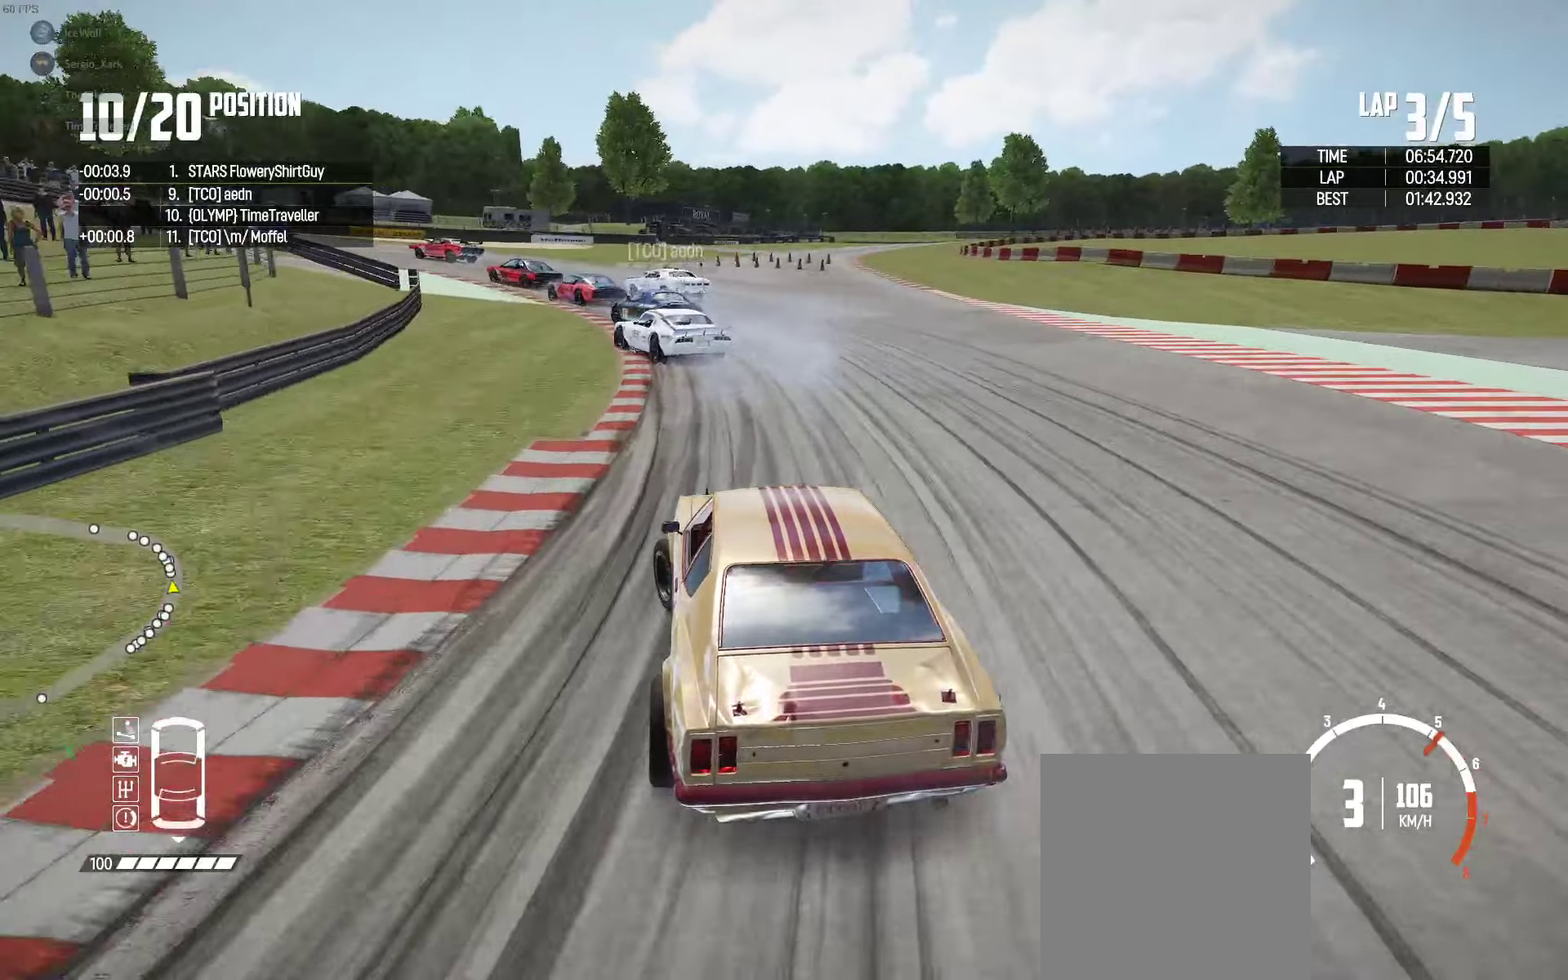
{"buttons": ["R2"], "left_stick": "center", "right_stick": "center", "events": [[33, "R2", "up"], [83, "R2", "down"], [416, "left_stick", "center"]]}
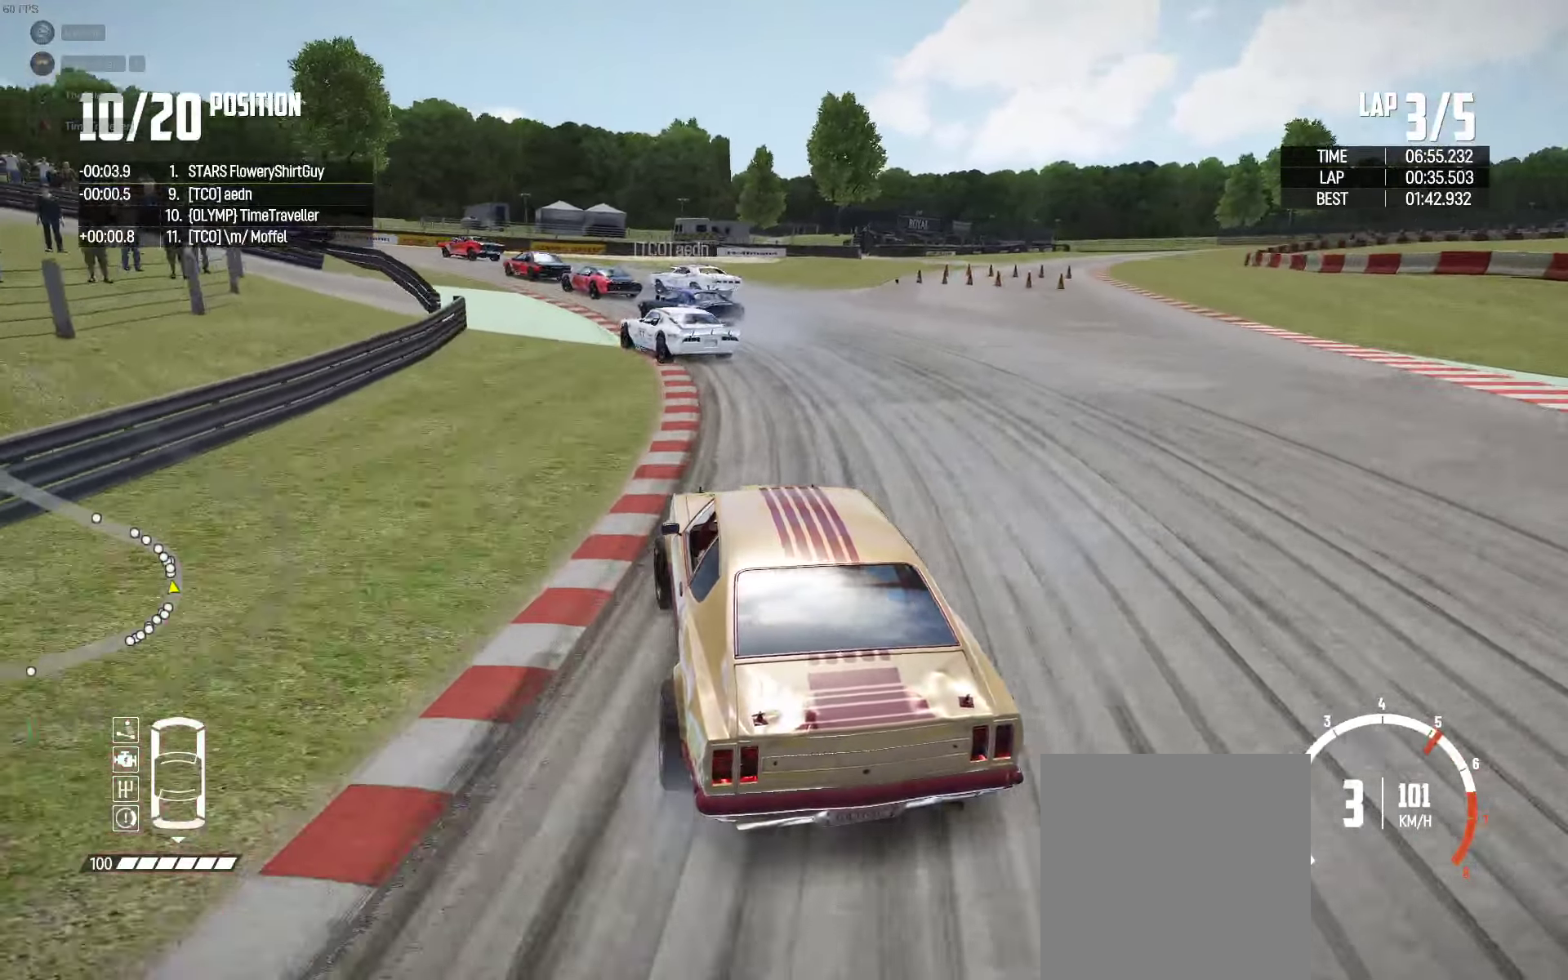
{"buttons": ["R2"], "left_stick": "left", "right_stick": "center", "events": [[16, "left_stick", "left"], [83, "left_stick", "center"], [200, "left_stick", "left"]]}
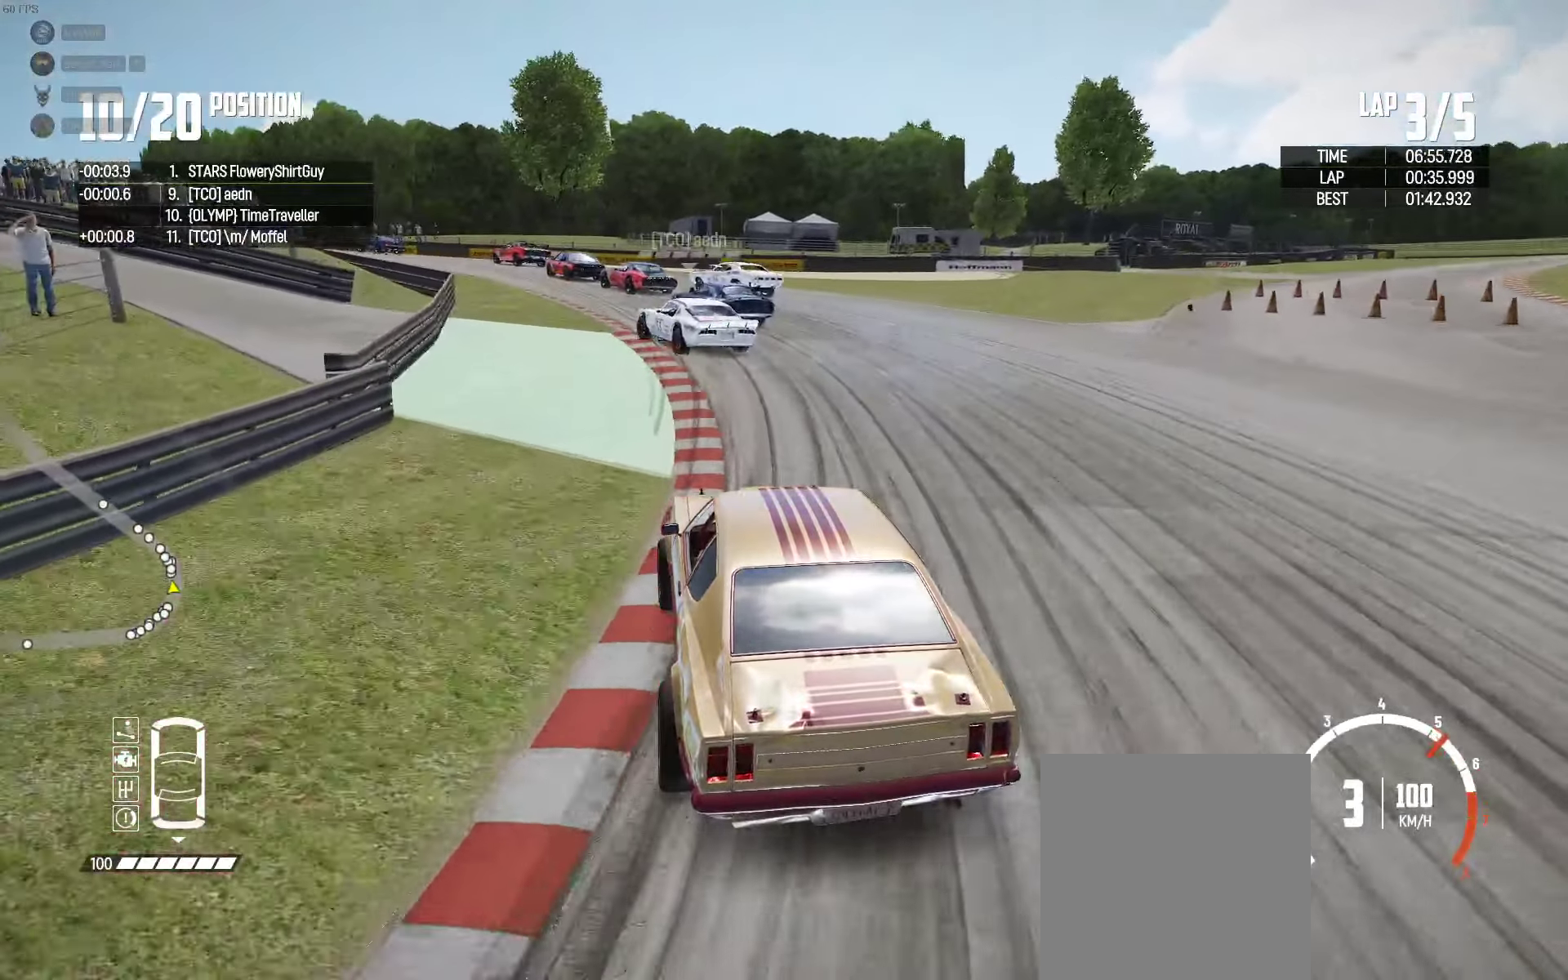
{"buttons": ["R2"], "left_stick": "left", "right_stick": "center", "events": [[116, "left_stick", "center"], [216, "left_stick", "left"], [350, "left_stick", "center"], [450, "left_stick", "left"]]}
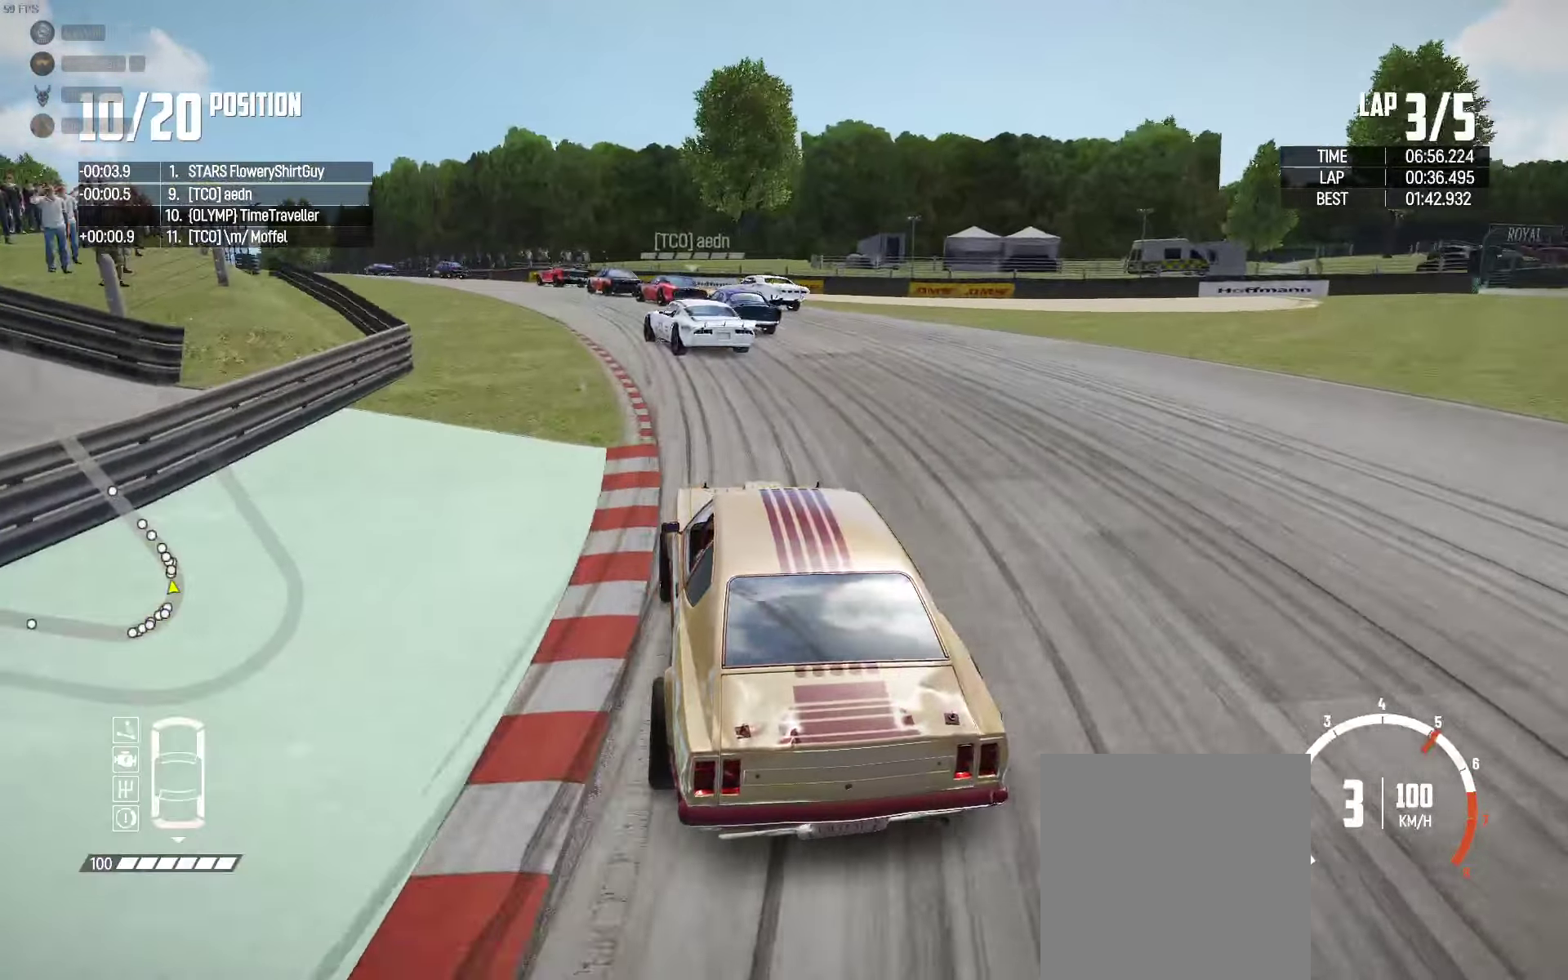
{"buttons": ["R2"], "left_stick": "left", "right_stick": "center", "events": [[316, "left_stick", "center"], [433, "left_stick", "left"]]}
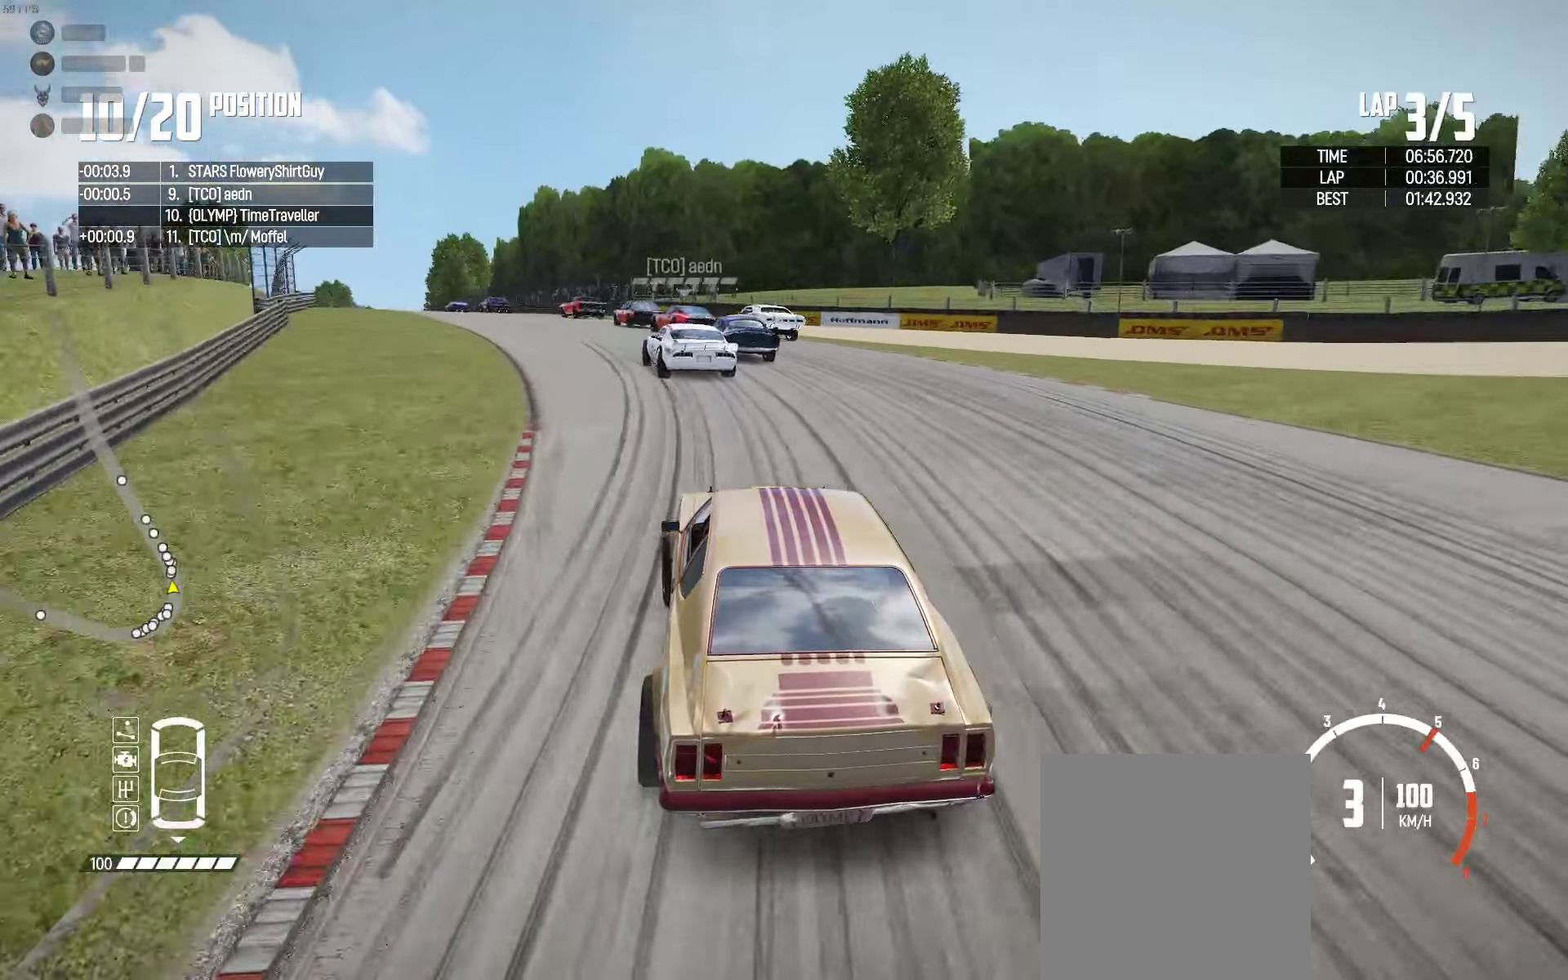
{"buttons": ["R2"], "left_stick": "left", "right_stick": "center", "events": [[50, "left_stick", "center"], [300, "left_stick", "left"]]}
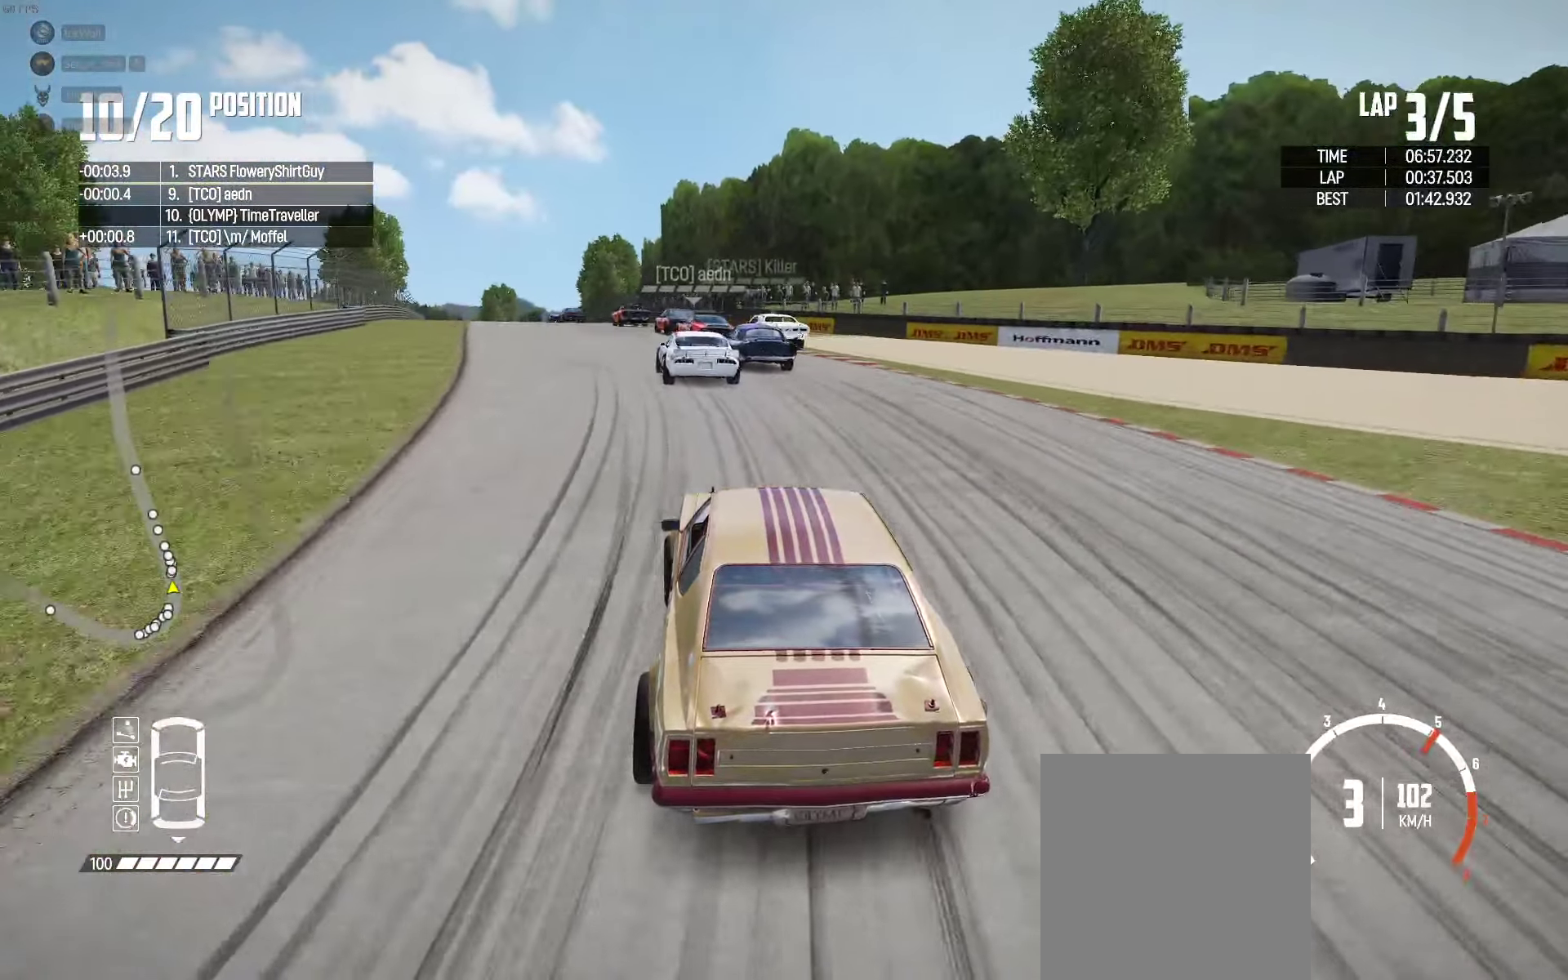
{"buttons": ["R2"], "left_stick": "center", "right_stick": "center", "events": [[33, "left_stick", "center"], [200, "left_stick", "left"], [400, "left_stick", "center"]]}
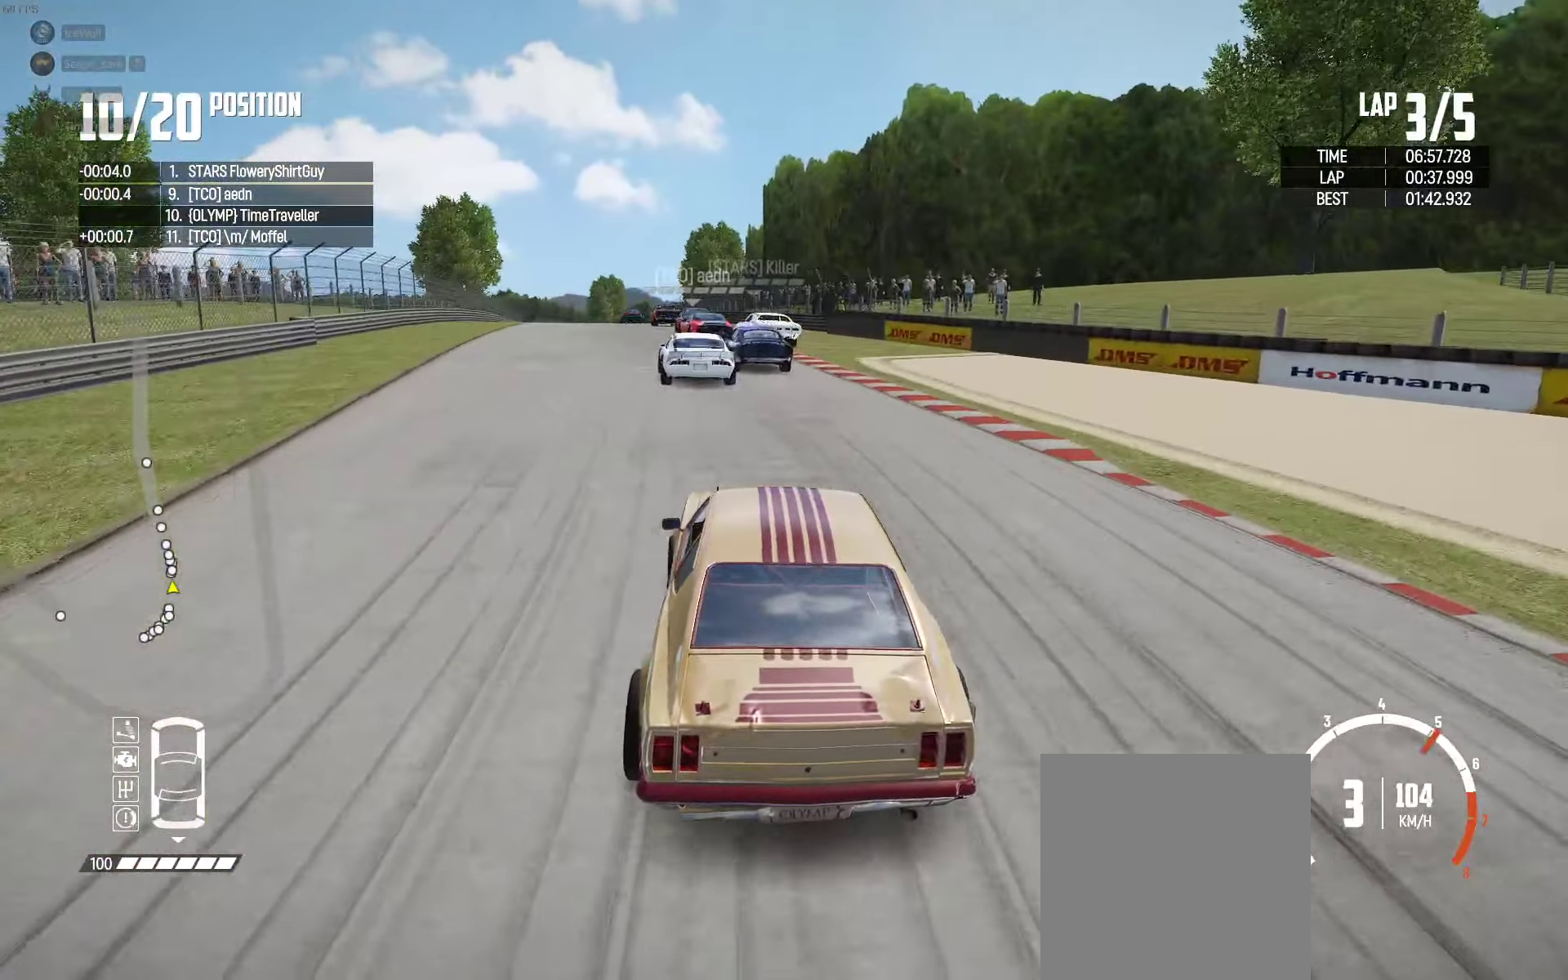
{"buttons": ["R2"], "left_stick": "center", "right_stick": "center", "events": [[33, "left_stick", "left"], [116, "left_stick", "center"], [316, "left_stick", "left"], [450, "left_stick", "center"]]}
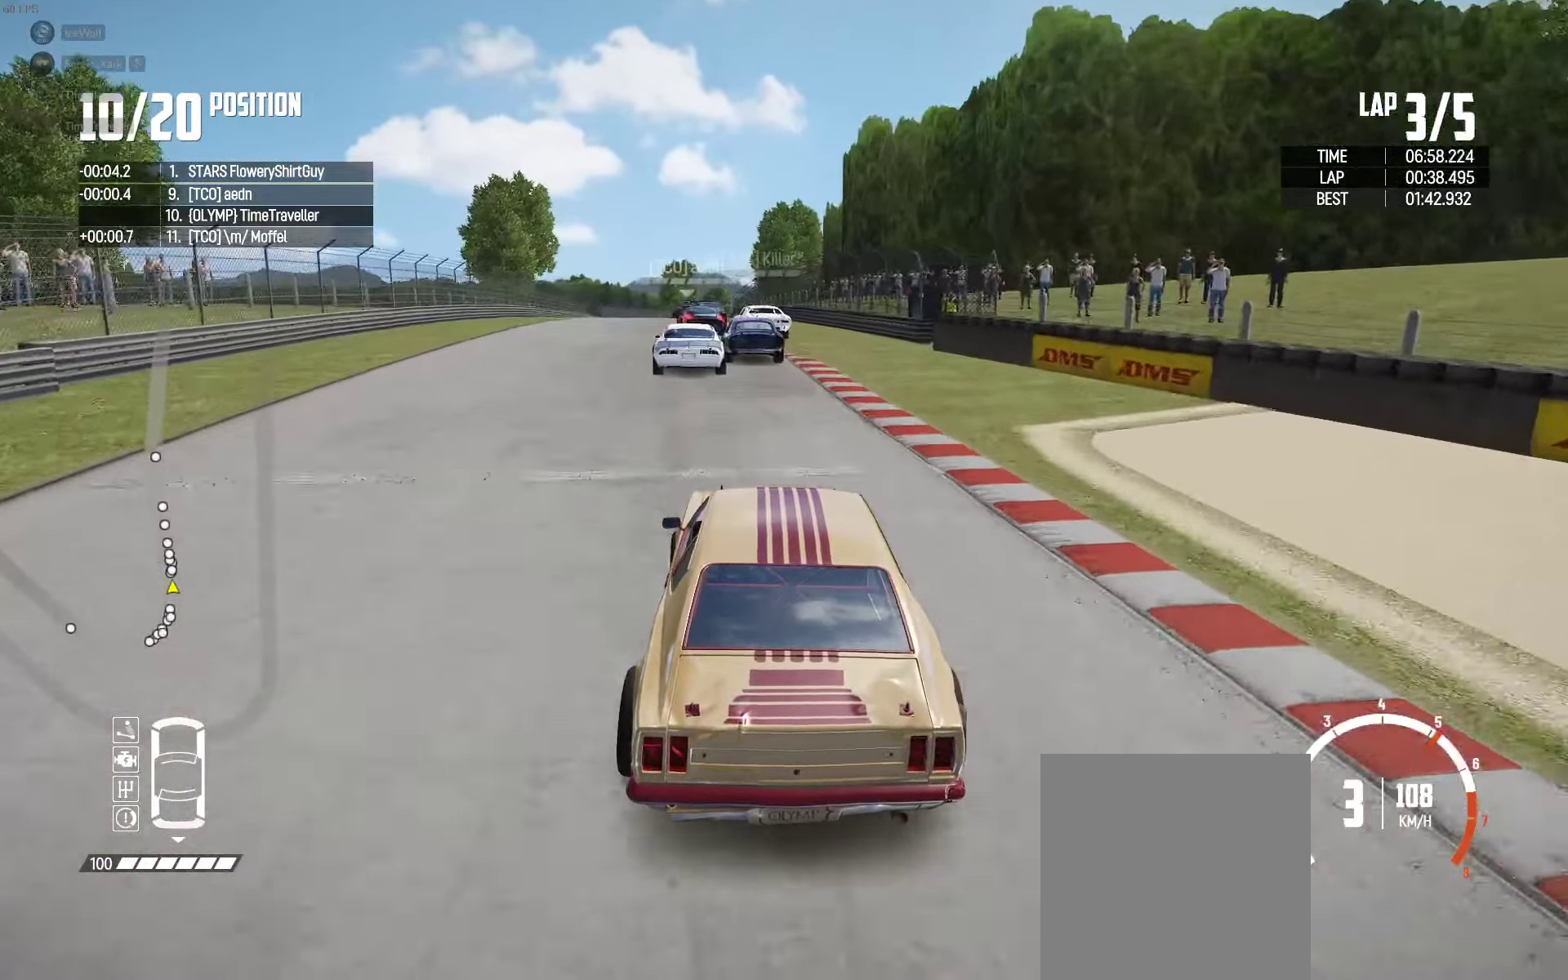
{"buttons": ["R2"], "left_stick": "left", "right_stick": "center", "events": [[116, "left_stick", "left"], [216, "left_stick", "center"], [483, "left_stick", "left"]]}
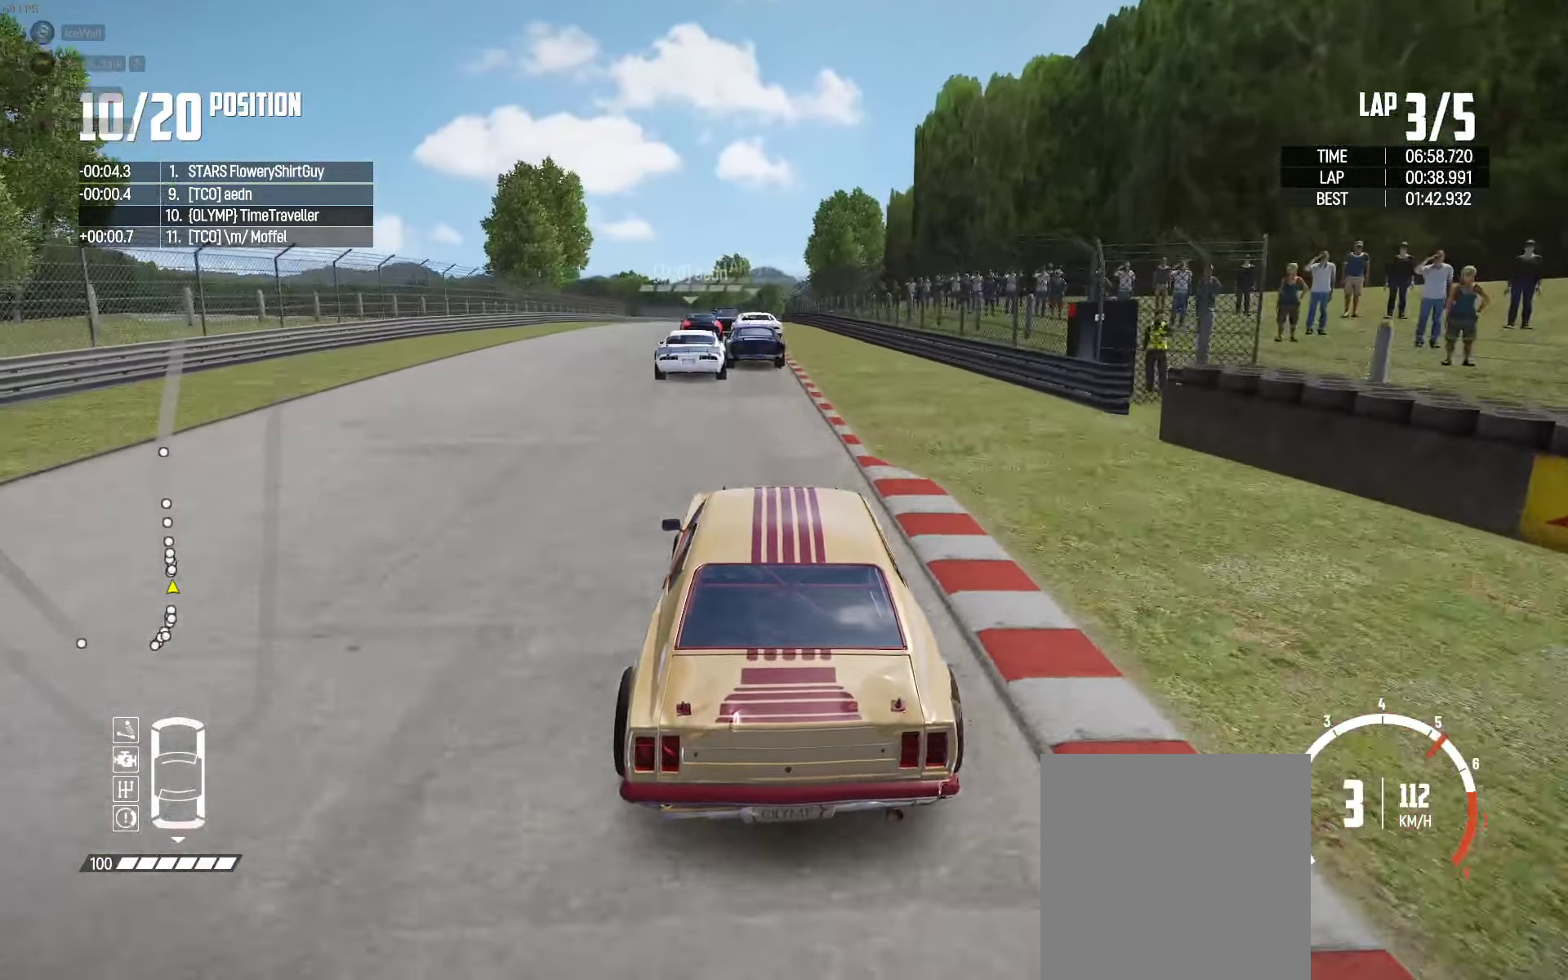
{"buttons": ["R2"], "left_stick": "center", "right_stick": "center", "events": [[83, "left_stick", "center"], [250, "left_stick", "left"], [366, "left_stick", "center"]]}
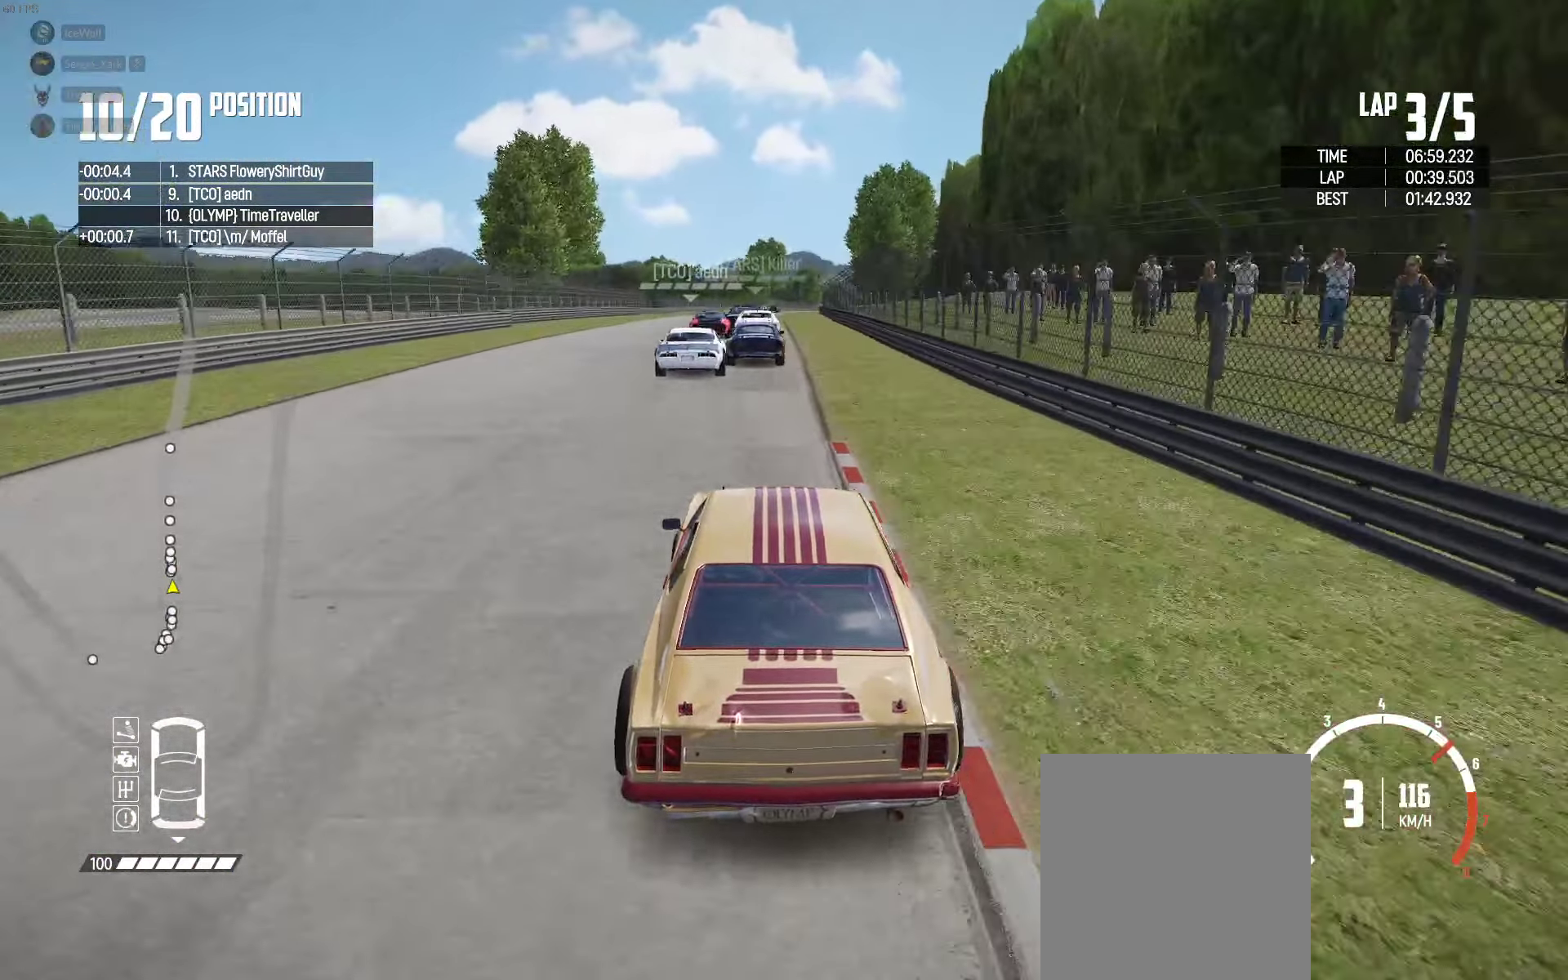
{"buttons": ["R2"], "left_stick": "center", "right_stick": "center", "events": [[133, "left_stick", "left"], [216, "left_stick", "center"]]}